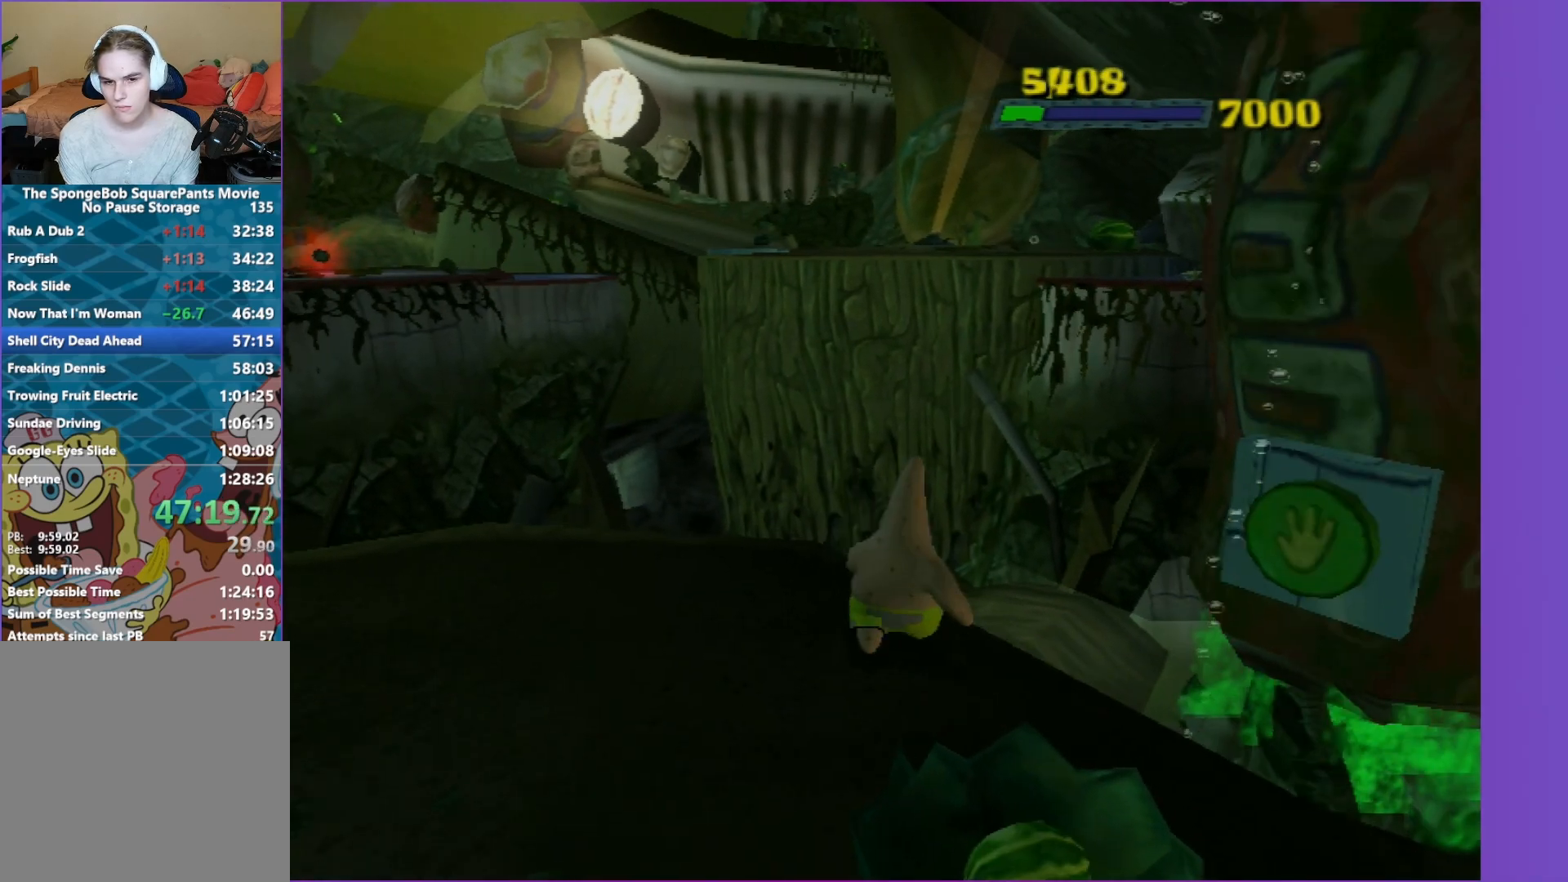
Gameplay with a controller (Xbox layout); each line is a JSON object with the inputs held at the frame after it. "events" lists button and stick changes between this image and that frame as [ms after this image, input, new state], when the widget could be followed in between. Not read: L3 R3.
{"buttons": [], "left_stick": "up-right", "right_stick": "center", "events": [[133, "A", "down"], [200, "B", "up"], [433, "A", "up"]]}
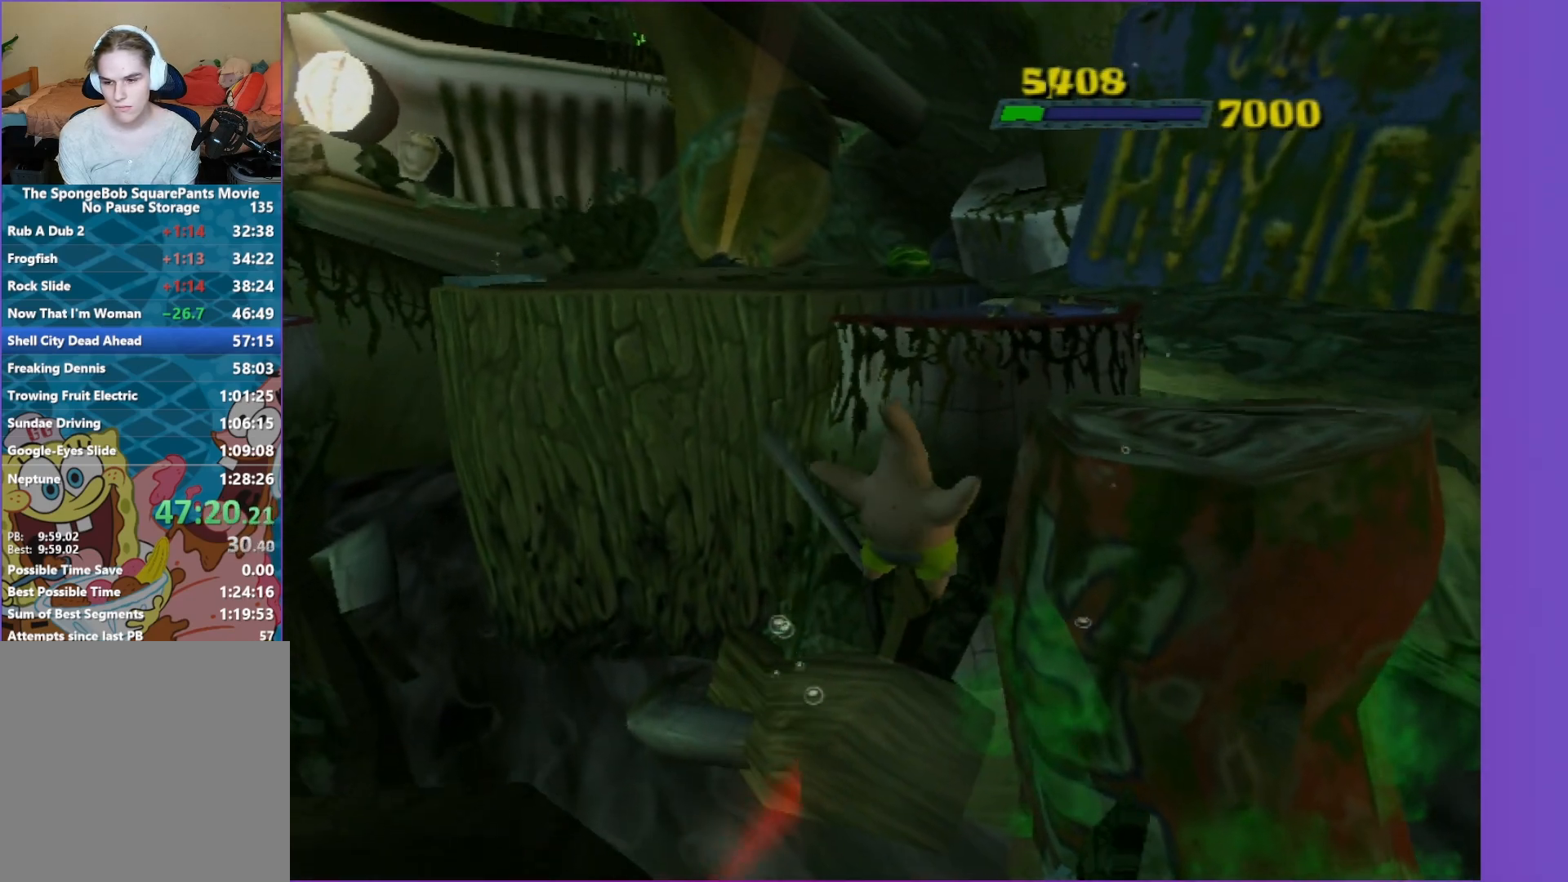
{"buttons": [], "left_stick": "up-right", "right_stick": "center", "events": [[117, "A", "down"], [267, "A", "up"]]}
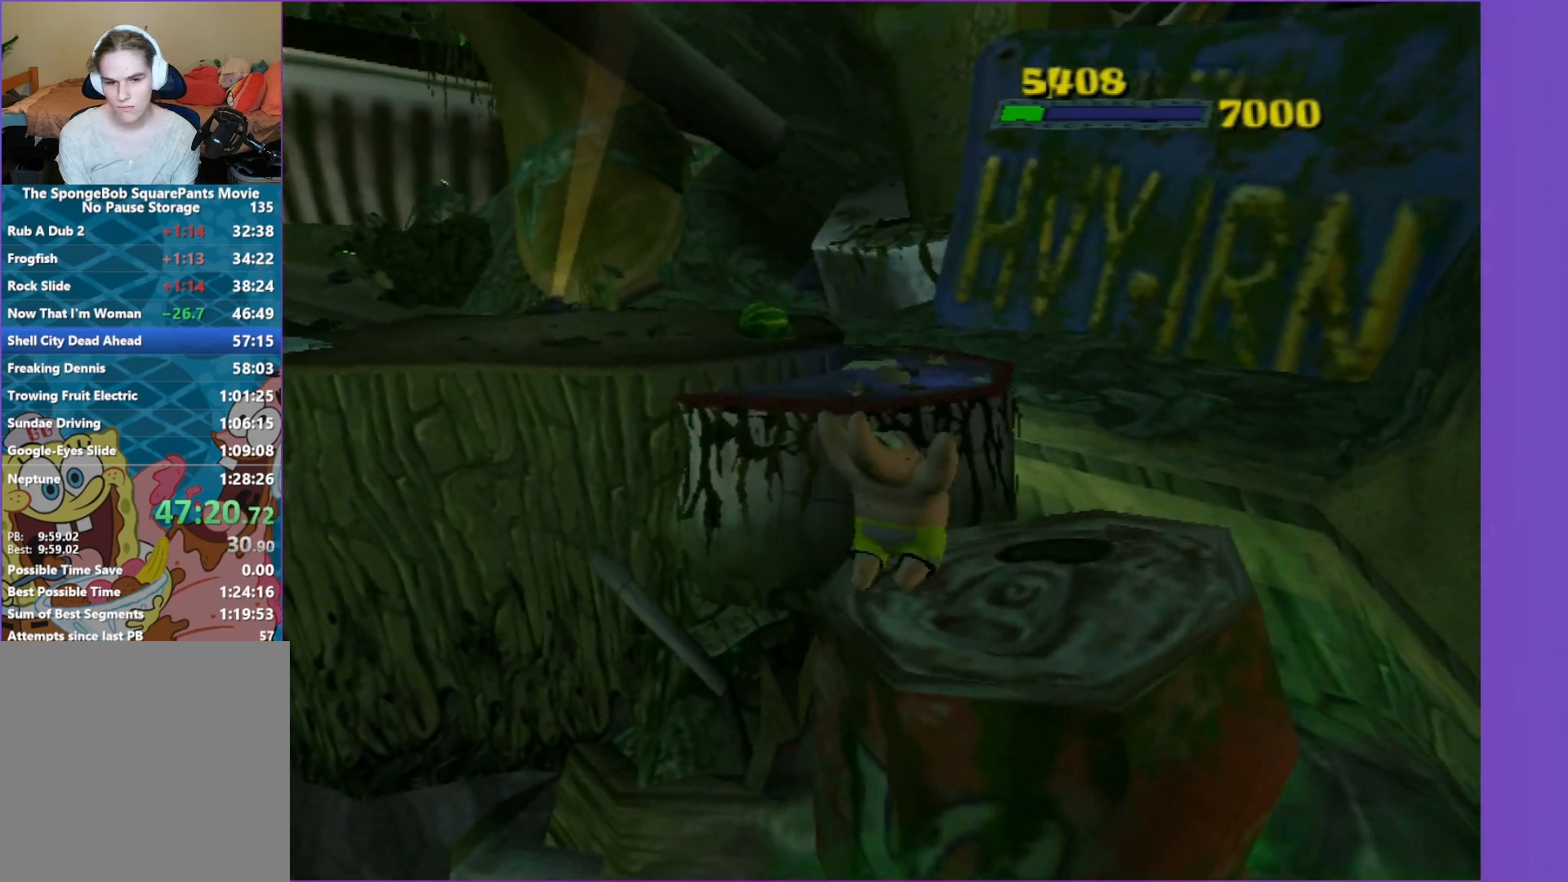
{"buttons": ["B"], "left_stick": "up-left", "right_stick": "center", "events": [[17, "left_stick", "up"], [167, "left_stick", "up-left"], [433, "B", "down"]]}
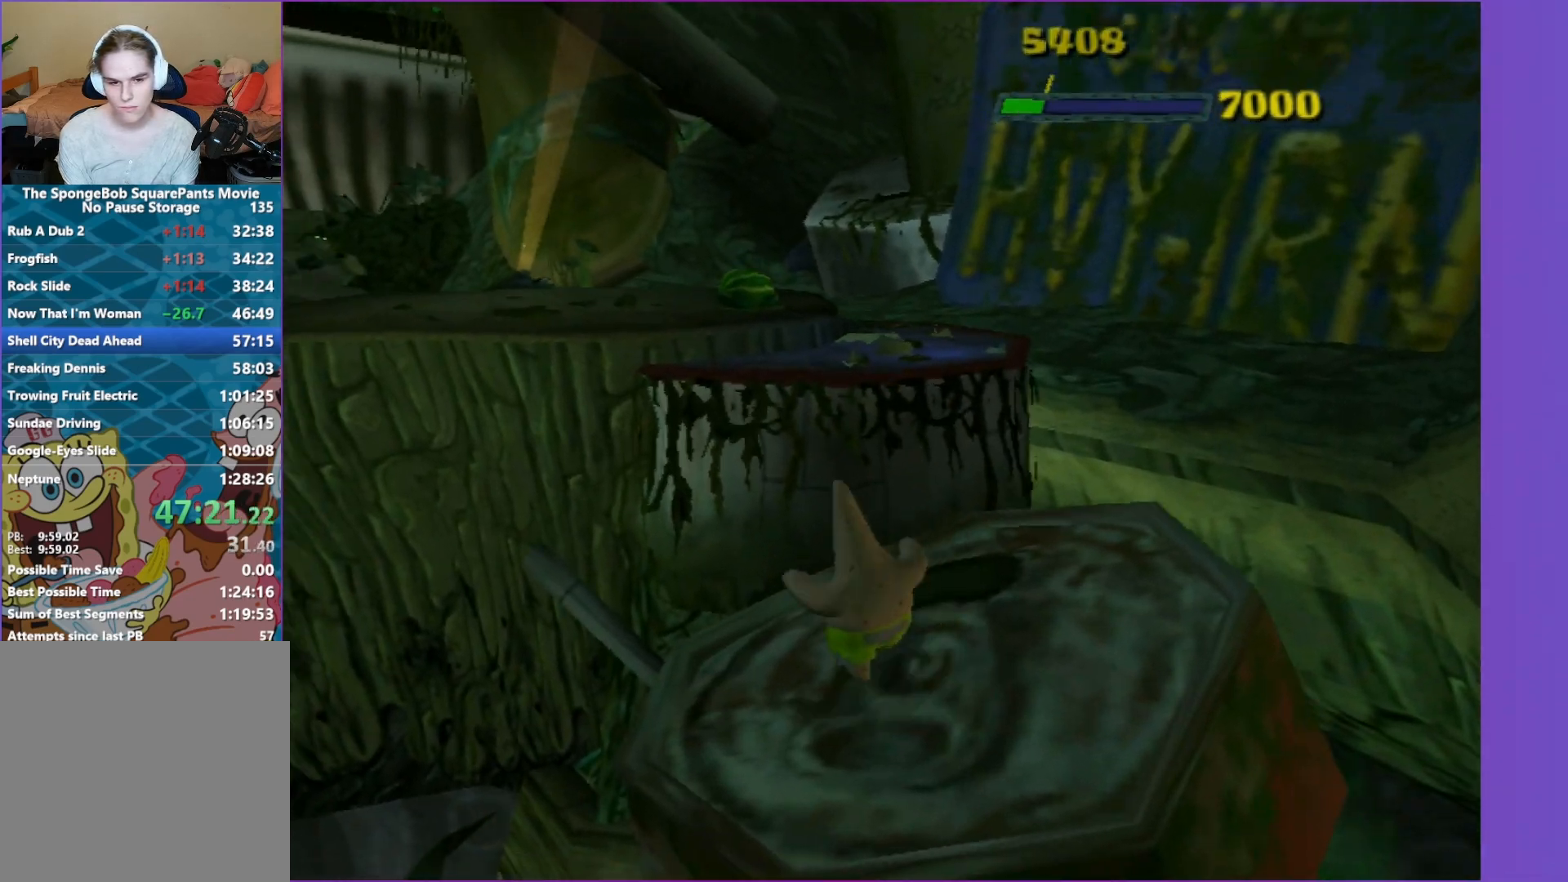
{"buttons": [], "left_stick": "up", "right_stick": "center", "events": [[200, "A", "down"], [383, "left_stick", "up"], [400, "B", "up"], [417, "A", "up"]]}
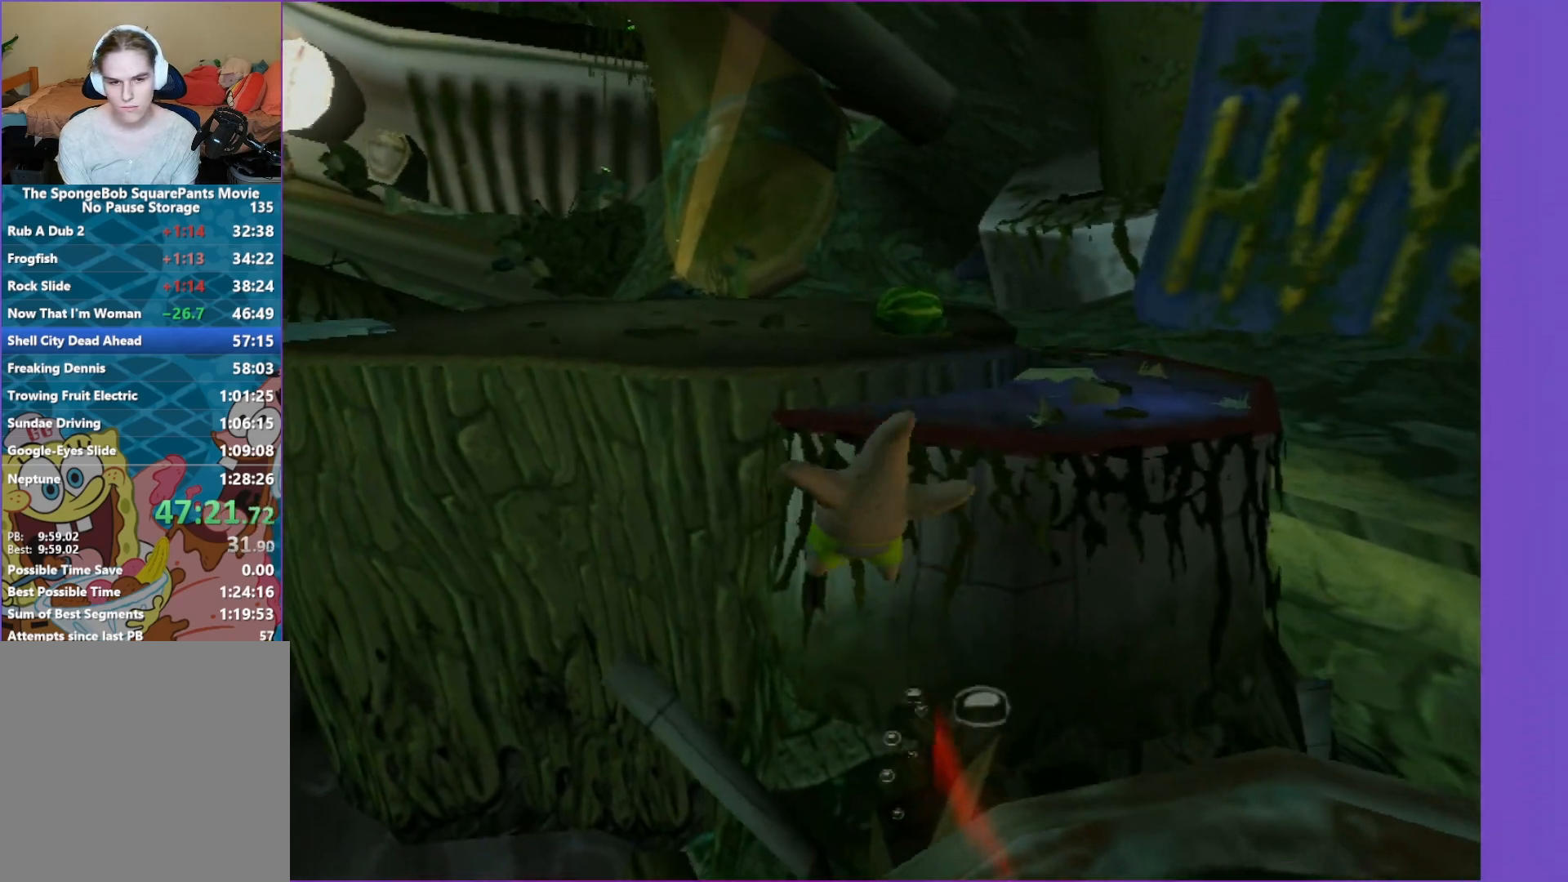
{"buttons": [], "left_stick": "up", "right_stick": "center", "events": [[83, "A", "down"], [300, "A", "up"]]}
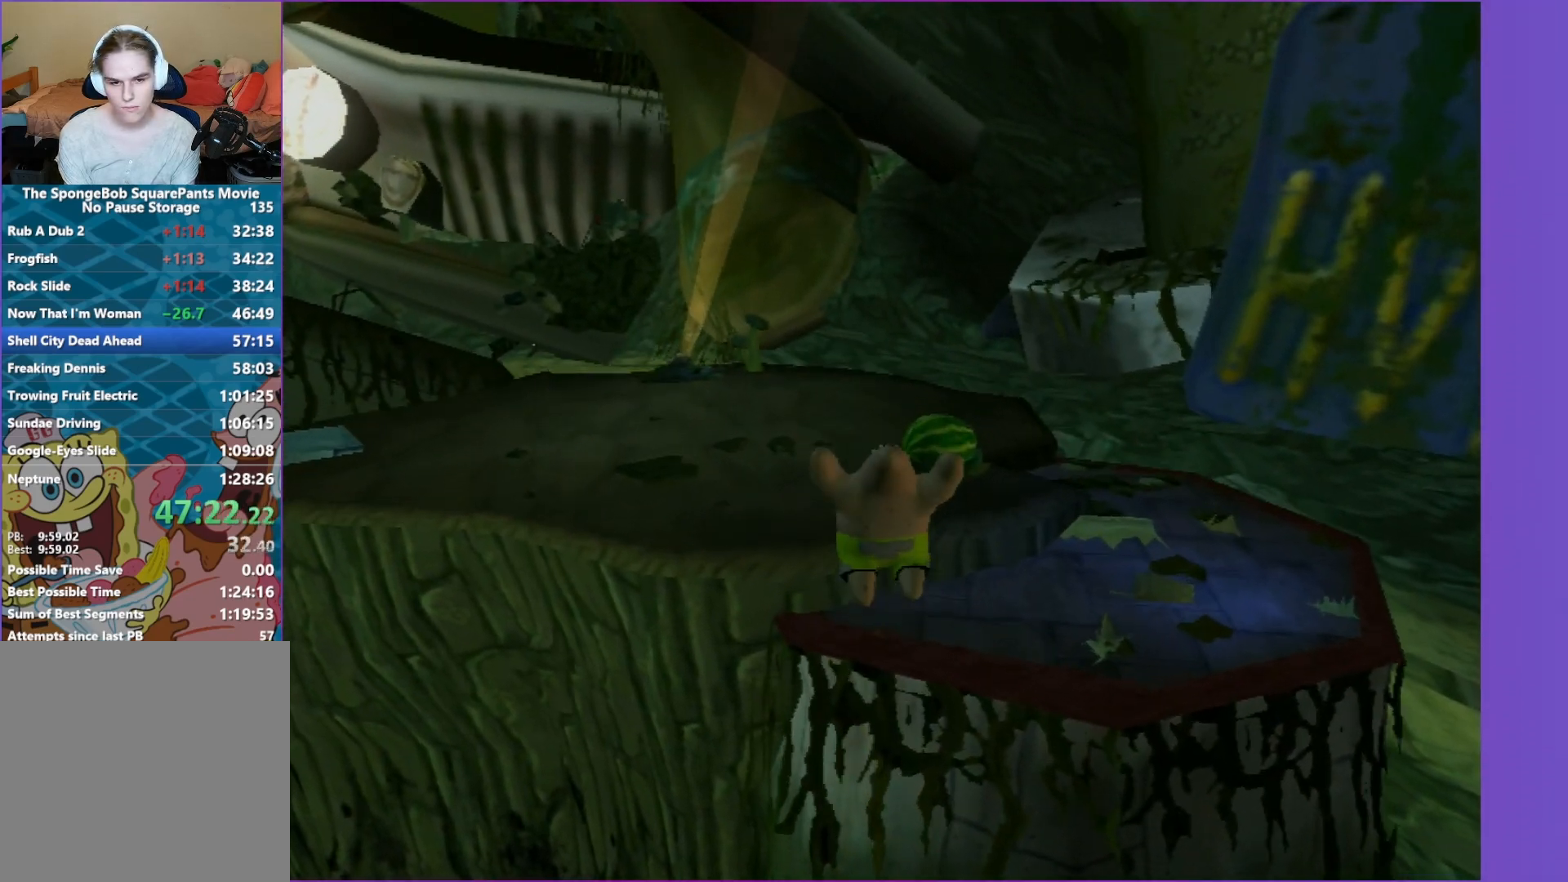
{"buttons": [], "left_stick": "up-left", "right_stick": "center", "events": [[233, "left_stick", "up-left"], [333, "A", "down"], [433, "A", "up"]]}
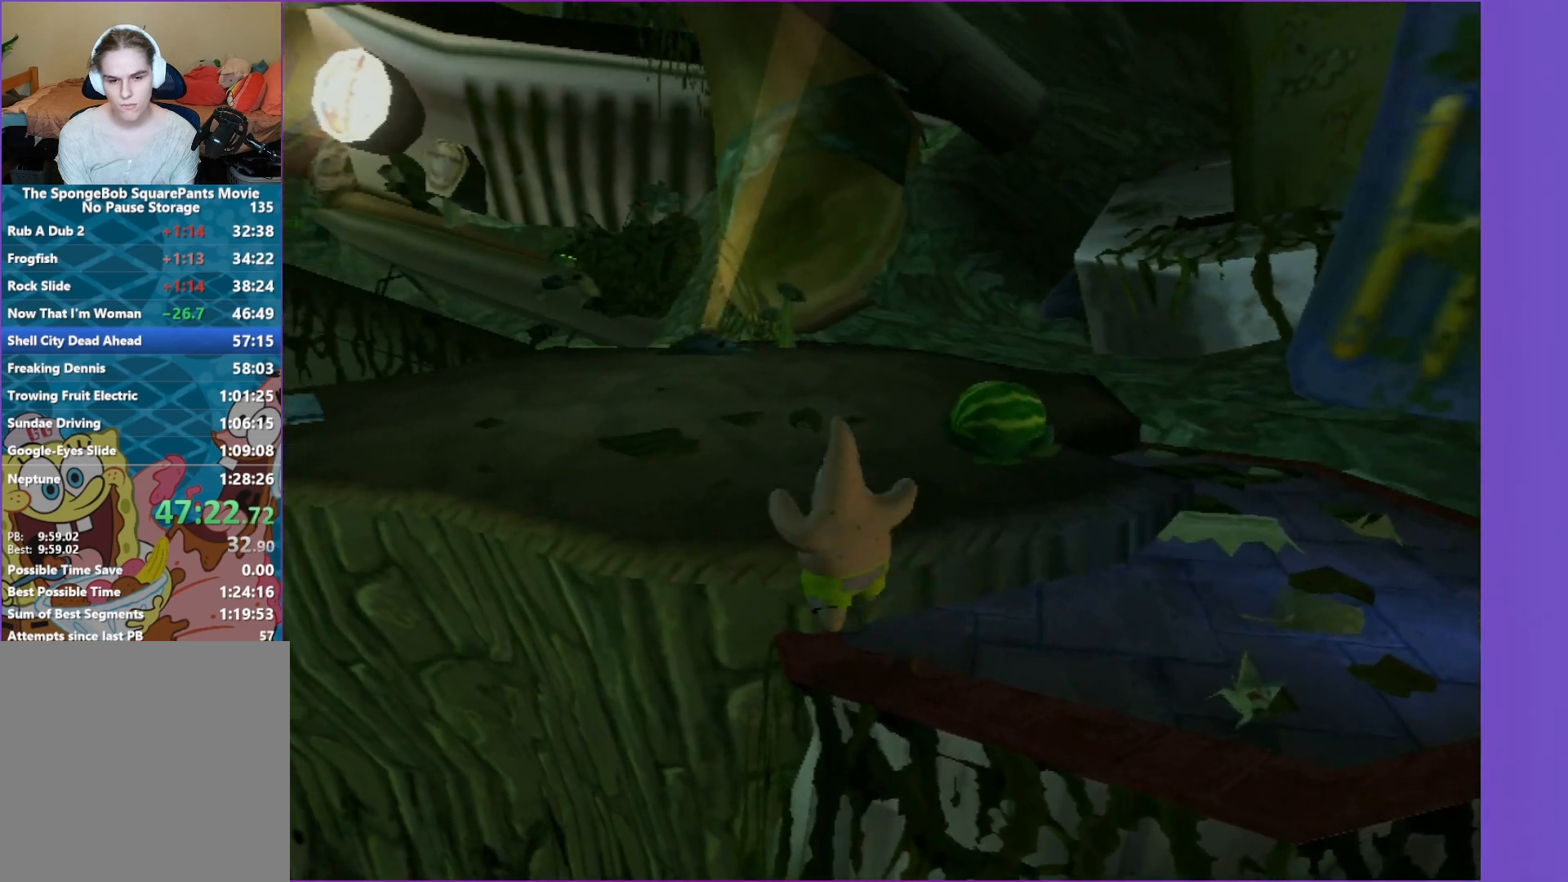
{"buttons": ["B"], "left_stick": "up-left", "right_stick": "center", "events": [[450, "B", "down"]]}
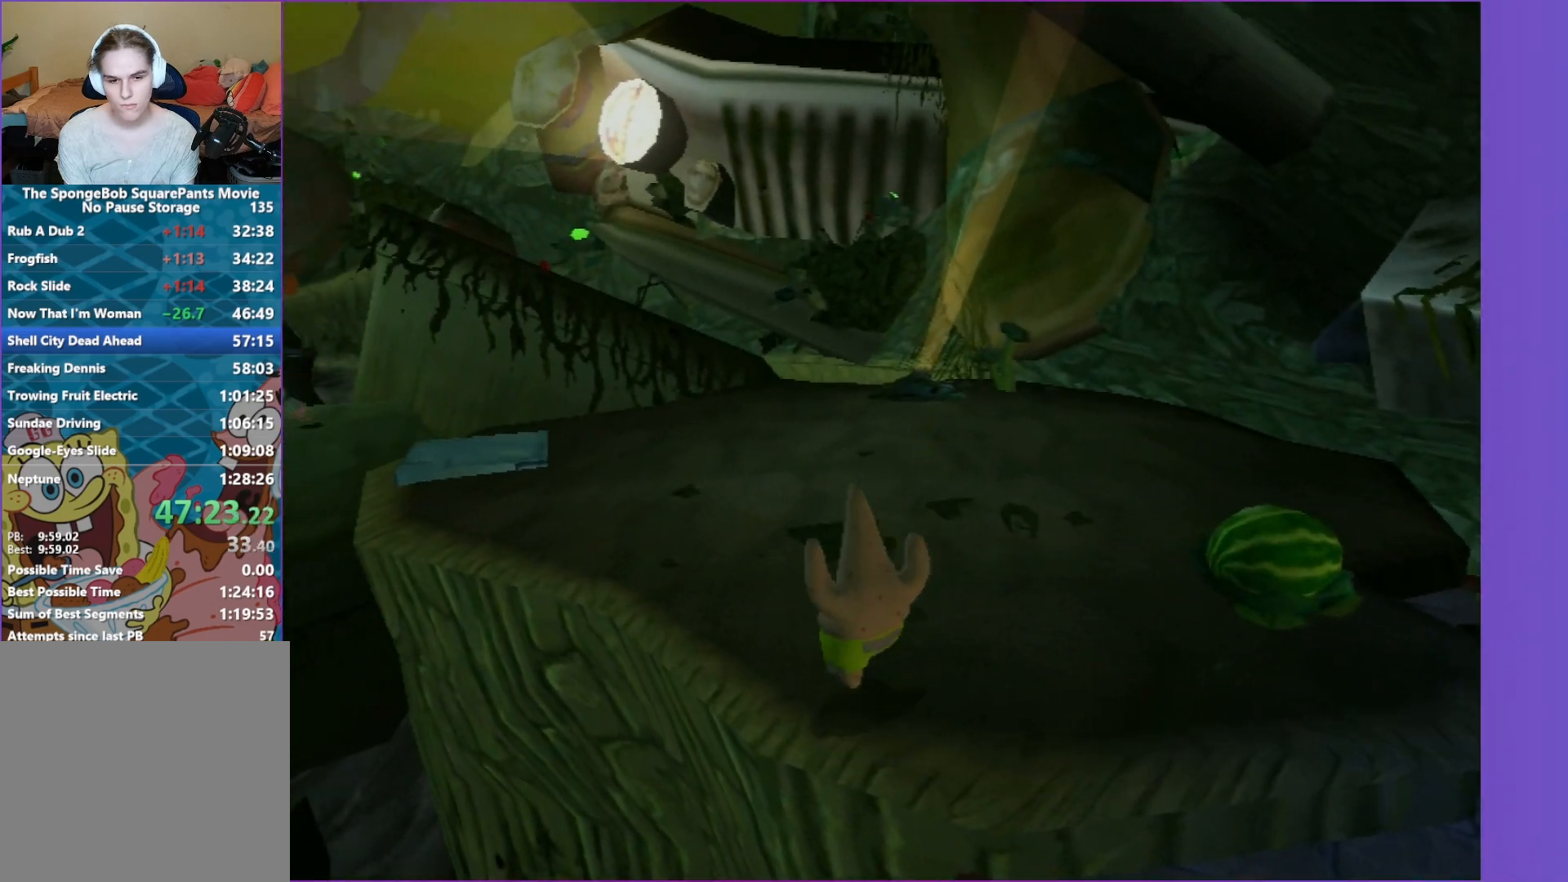
{"buttons": ["B"], "left_stick": "up-left", "right_stick": "center", "events": []}
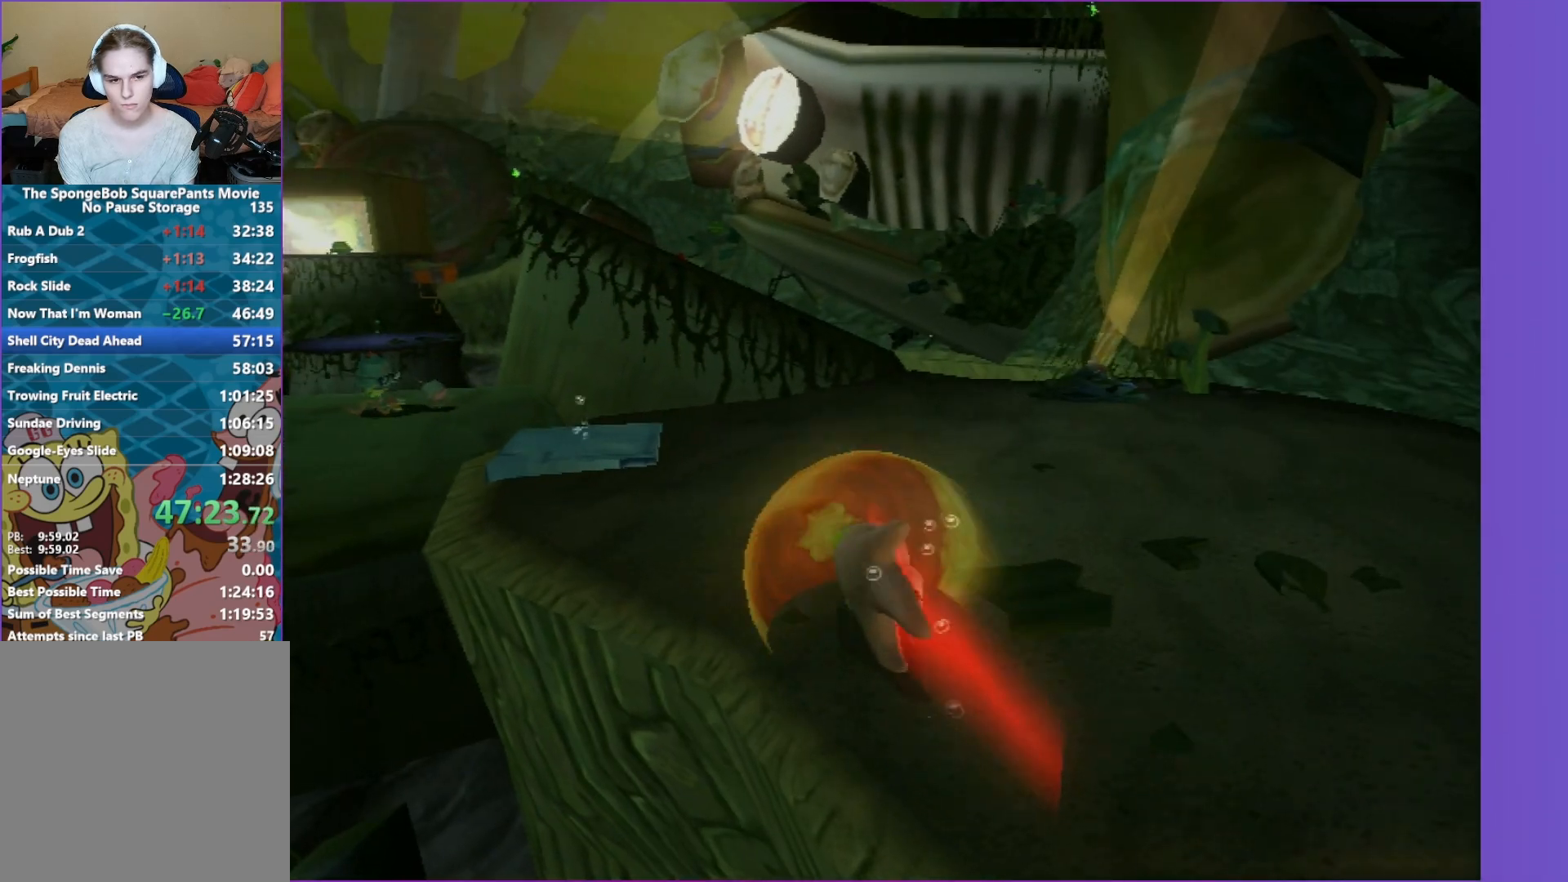
{"buttons": ["B"], "left_stick": "up-left", "right_stick": "center", "events": []}
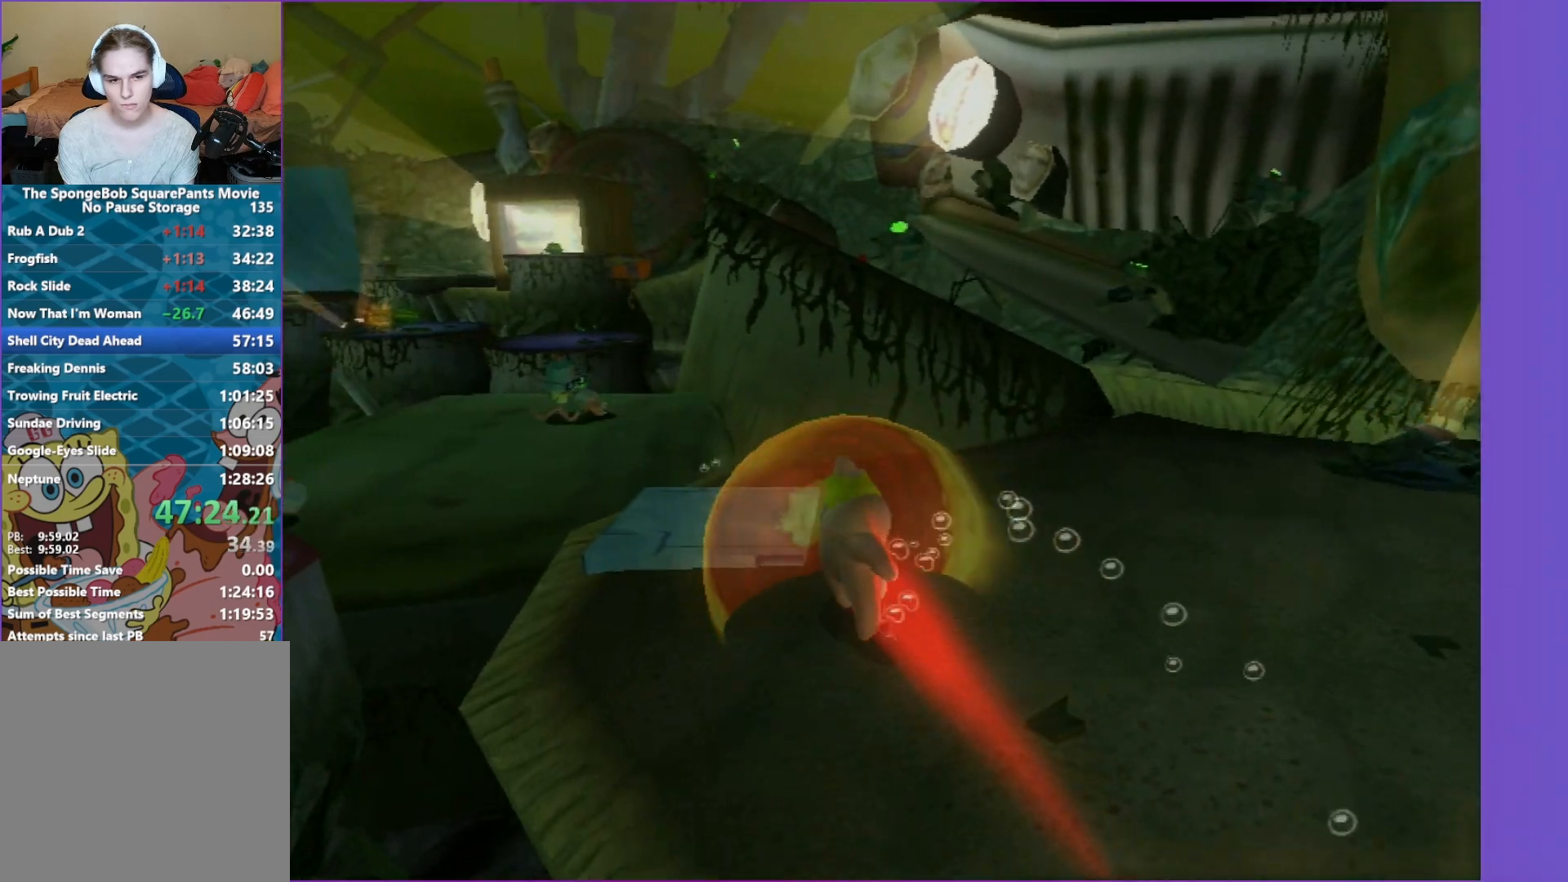
{"buttons": ["B"], "left_stick": "up-left", "right_stick": "center", "events": []}
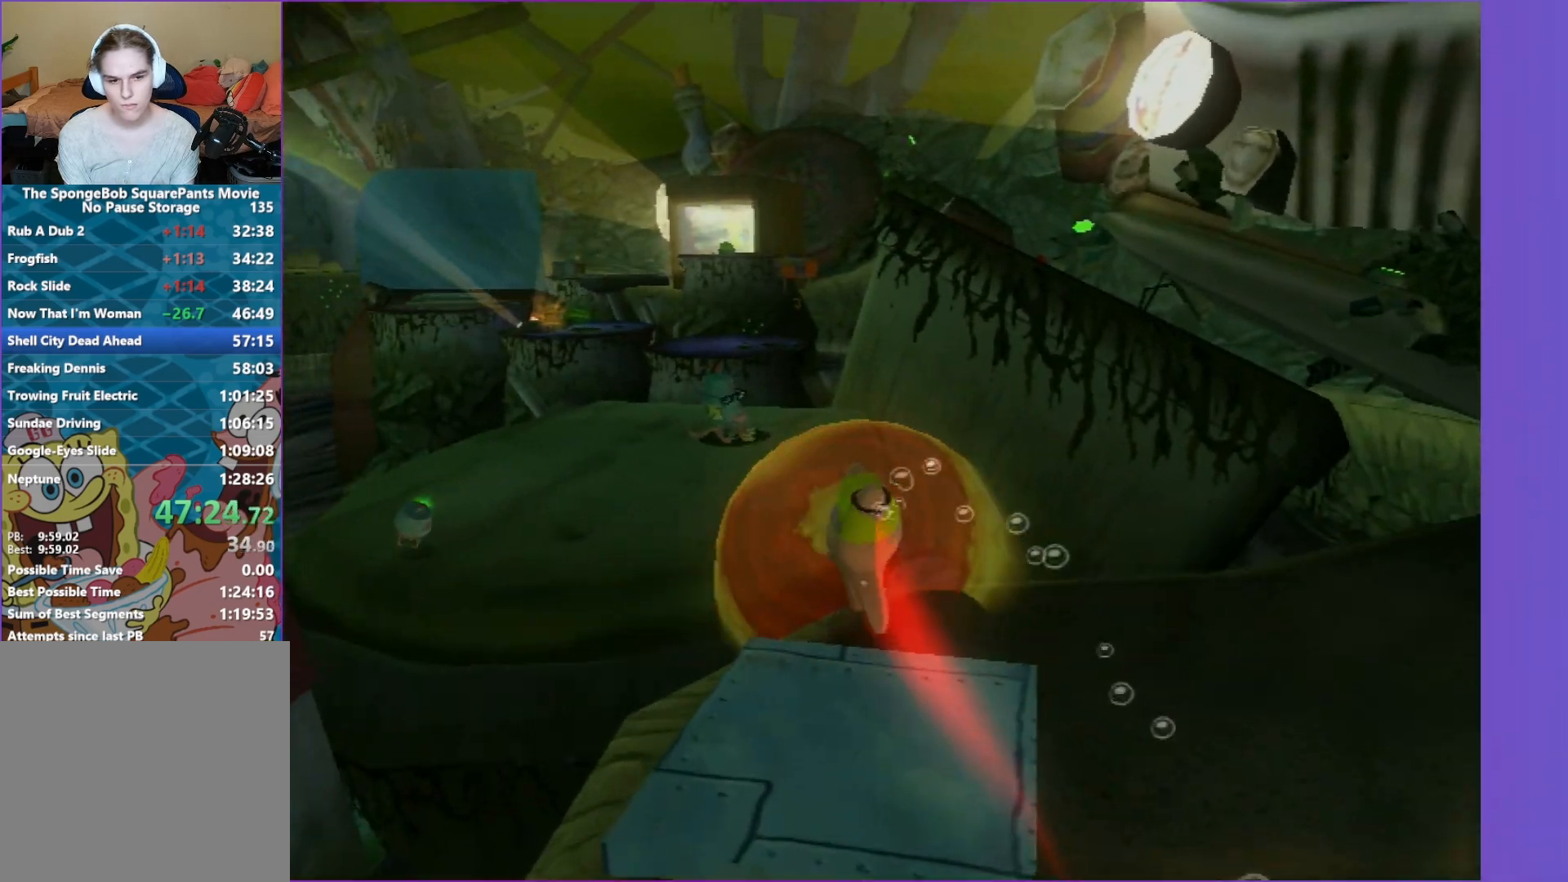
{"buttons": ["A"], "left_stick": "up", "right_stick": "center", "events": [[333, "left_stick", "up"], [383, "A", "down"], [450, "B", "up"]]}
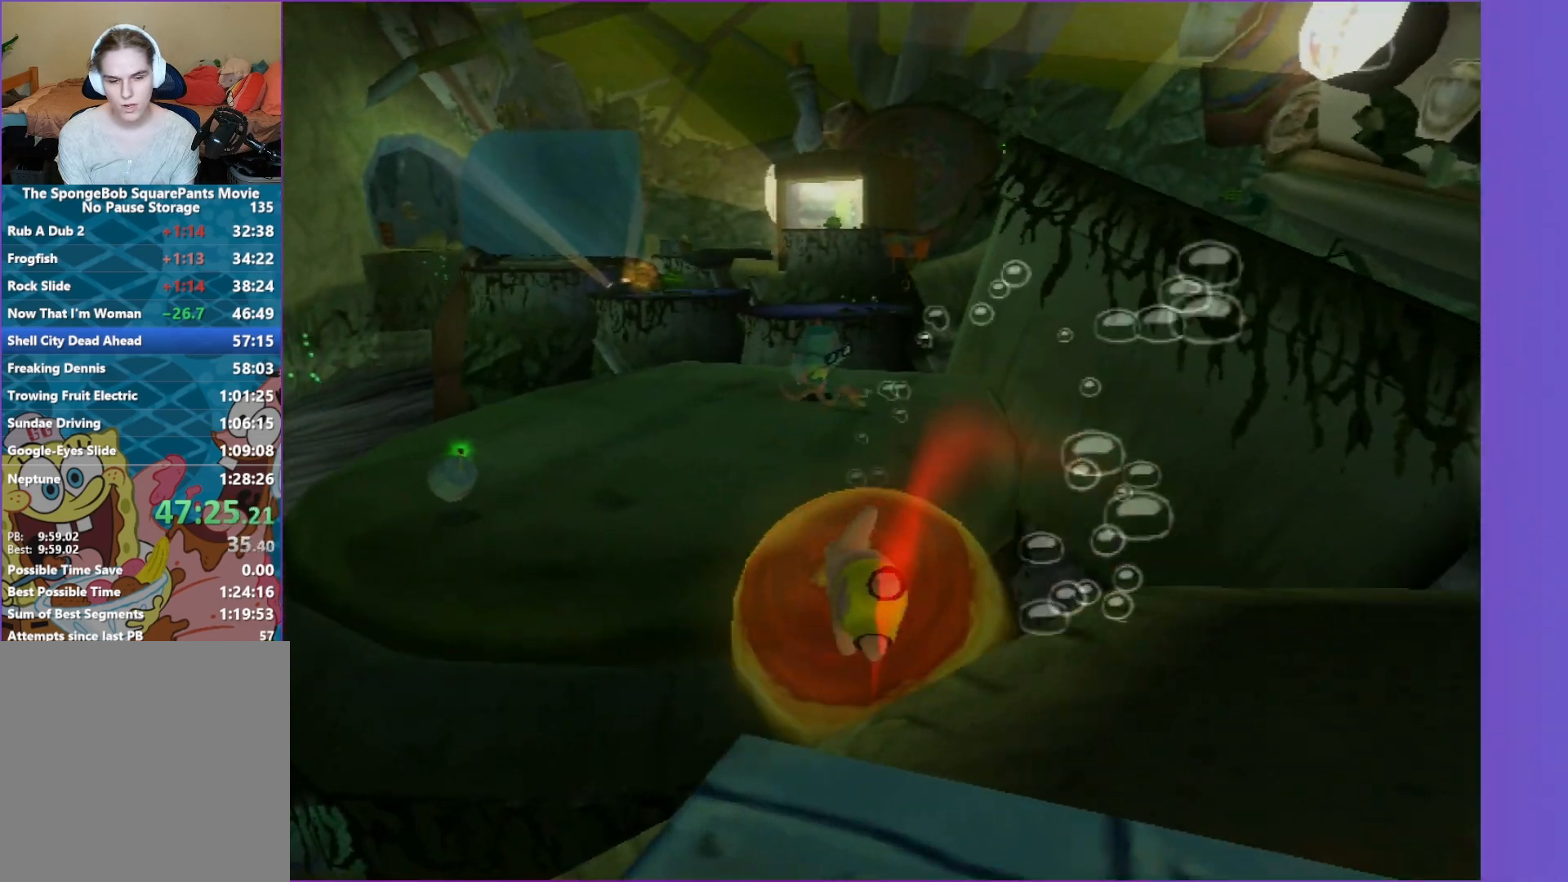
{"buttons": ["A"], "left_stick": "up", "right_stick": "center", "events": [[17, "A", "up"], [433, "A", "down"]]}
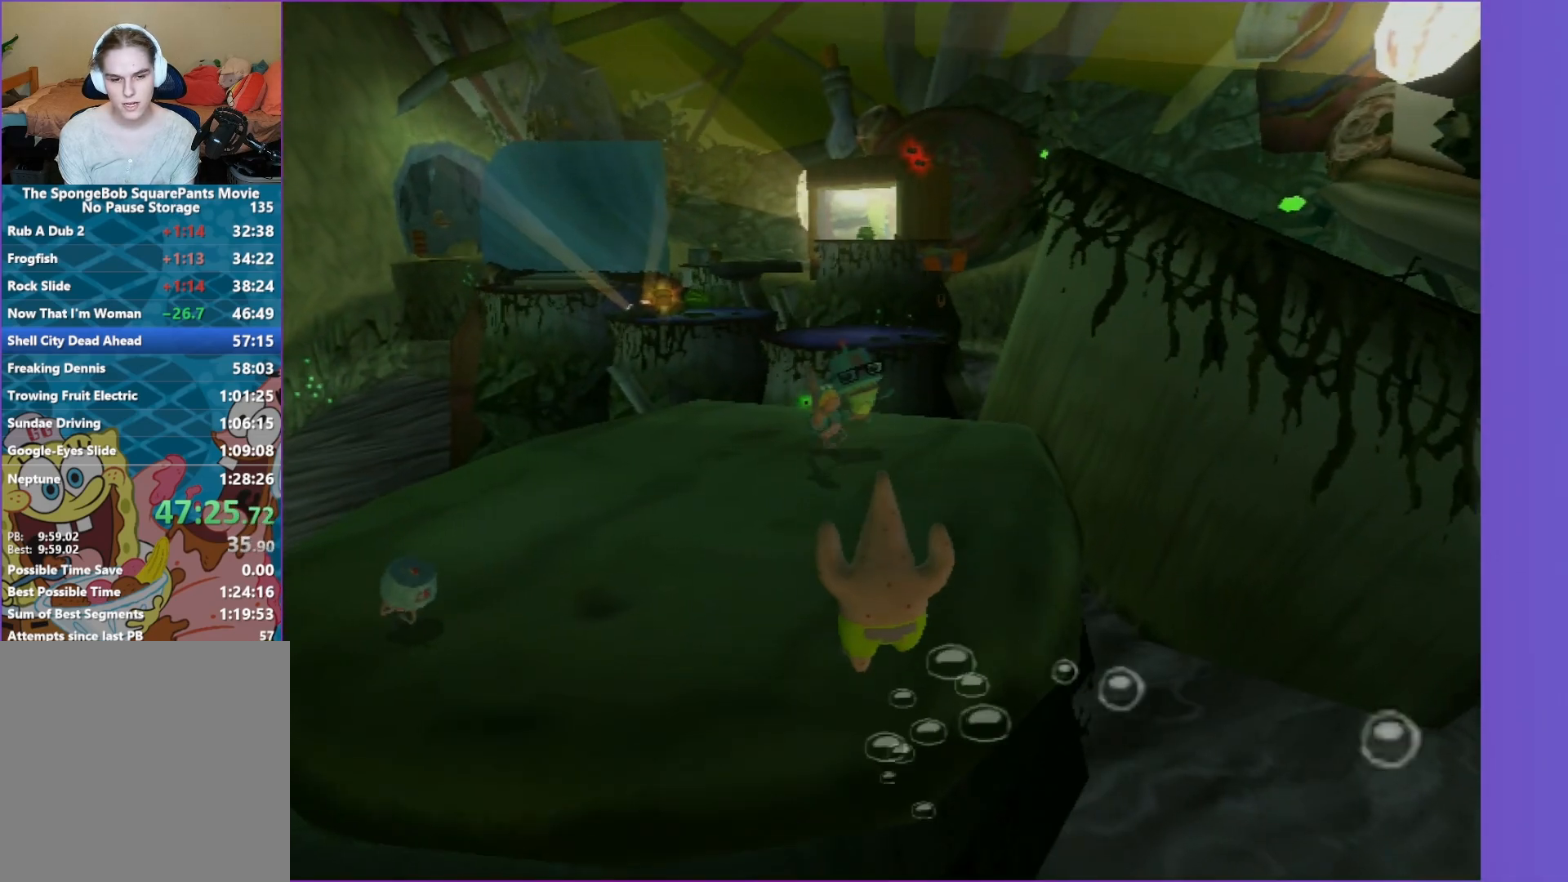
{"buttons": [], "left_stick": "up", "right_stick": "center", "events": [[17, "left_stick", "up-left"], [33, "A", "up"], [250, "left_stick", "up"]]}
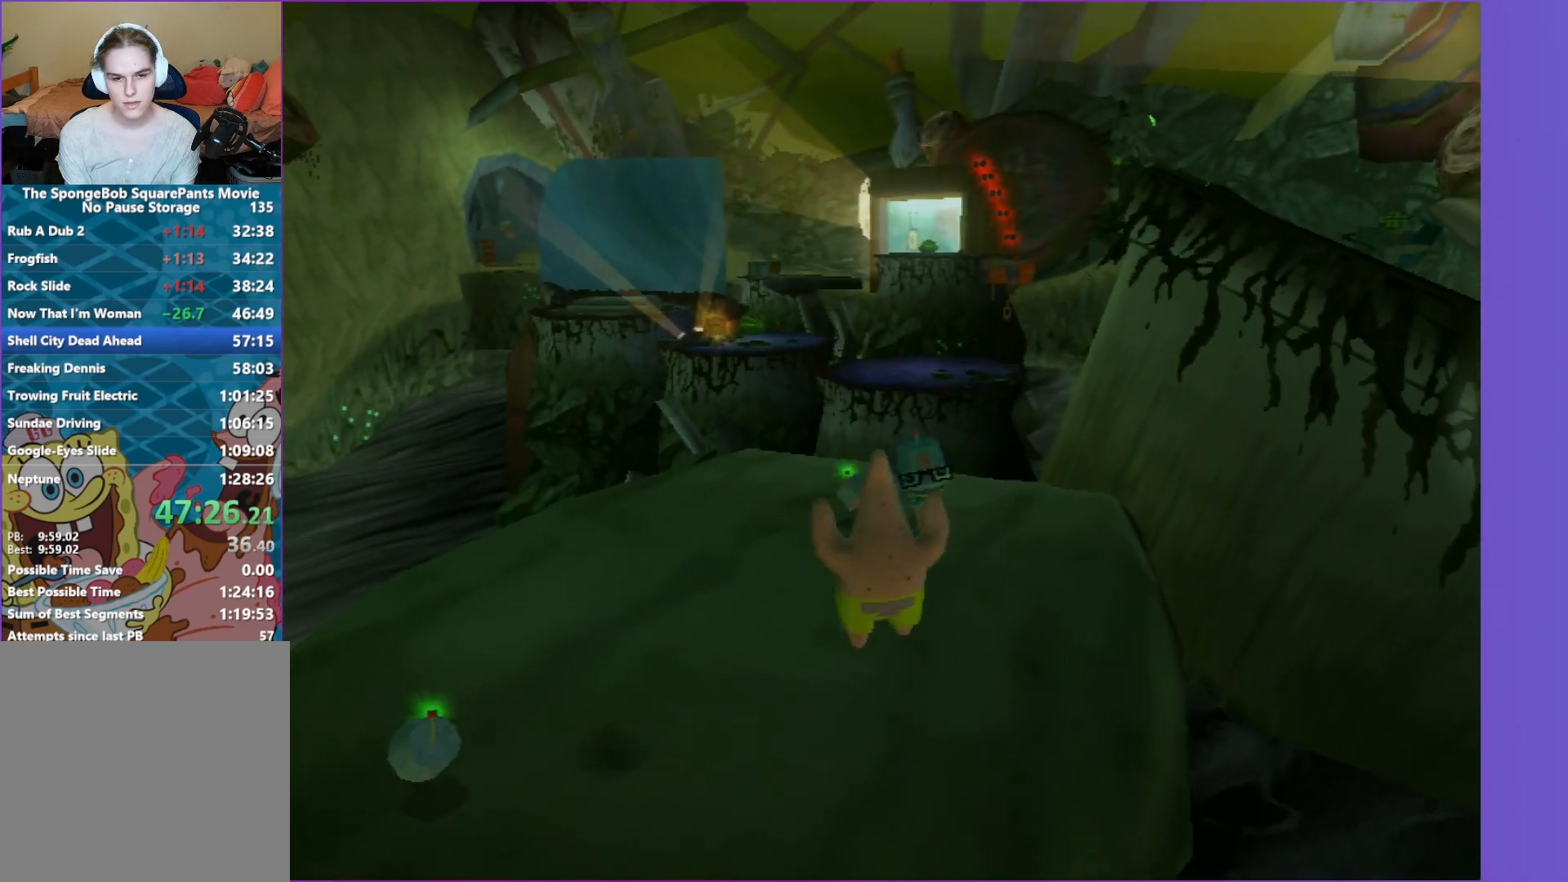
{"buttons": ["B"], "left_stick": "up", "right_stick": "center", "events": [[217, "B", "down"]]}
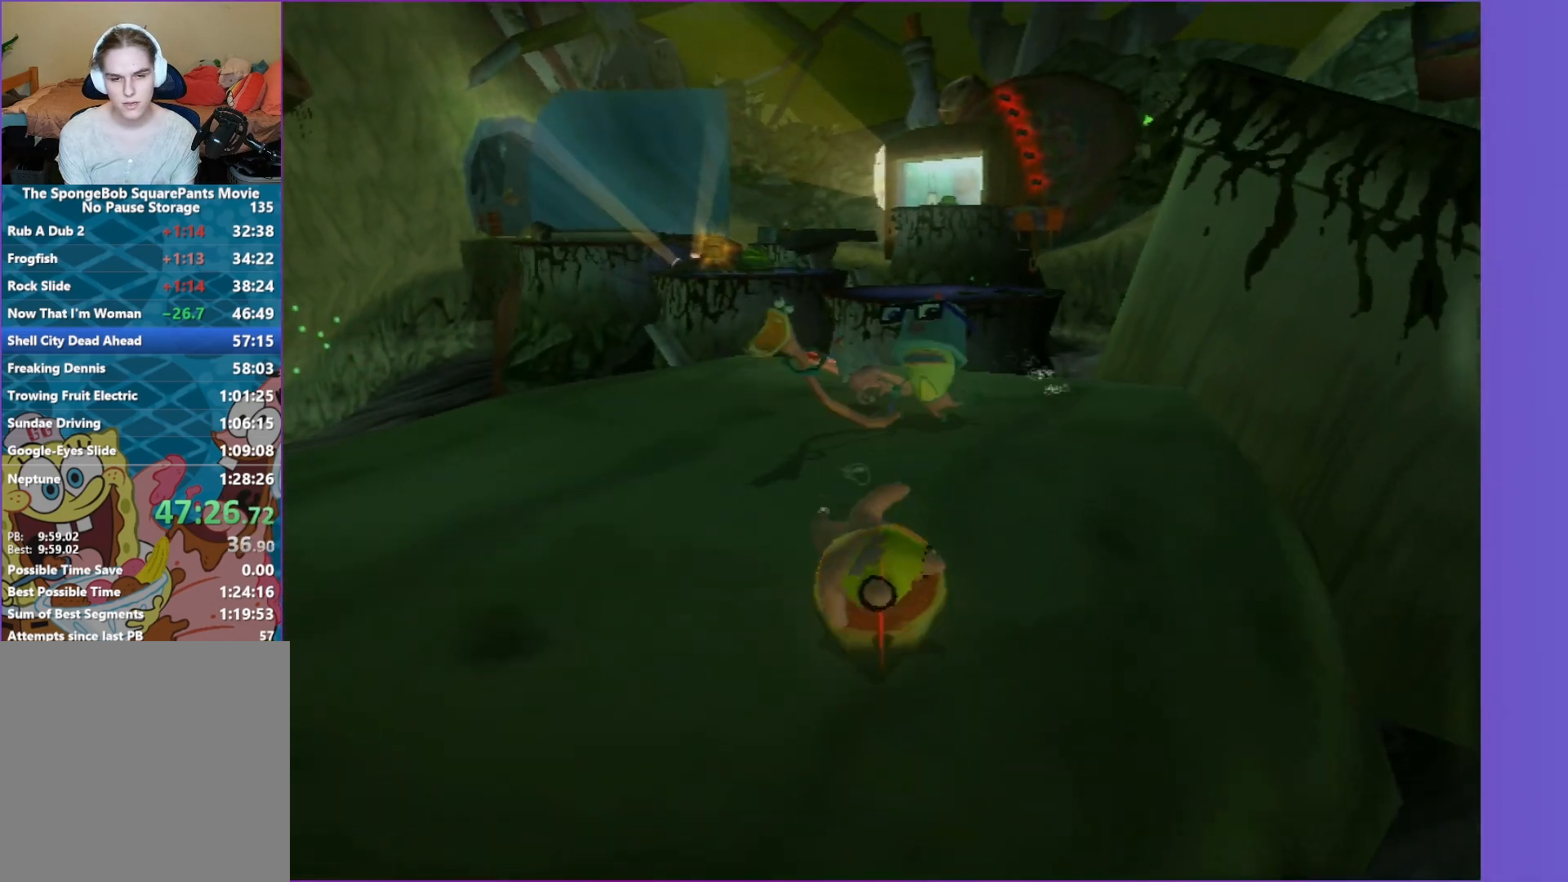
{"buttons": ["B"], "left_stick": "up-left", "right_stick": "center", "events": [[200, "left_stick", "up-left"]]}
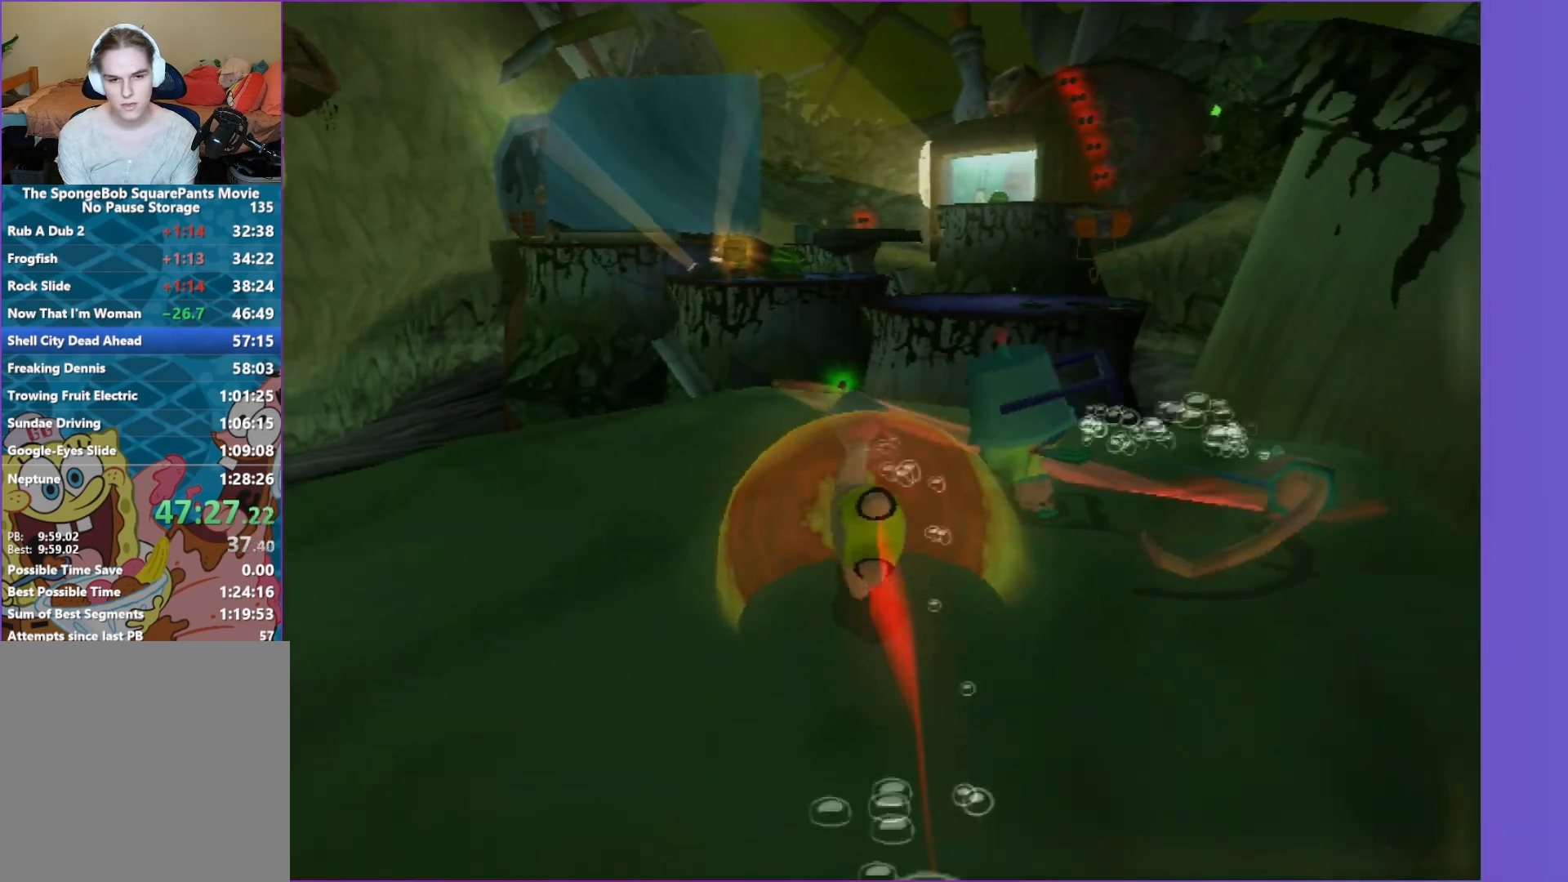
{"buttons": ["B"], "left_stick": "up-right", "right_stick": "center", "events": [[50, "left_stick", "up"], [183, "left_stick", "up-right"]]}
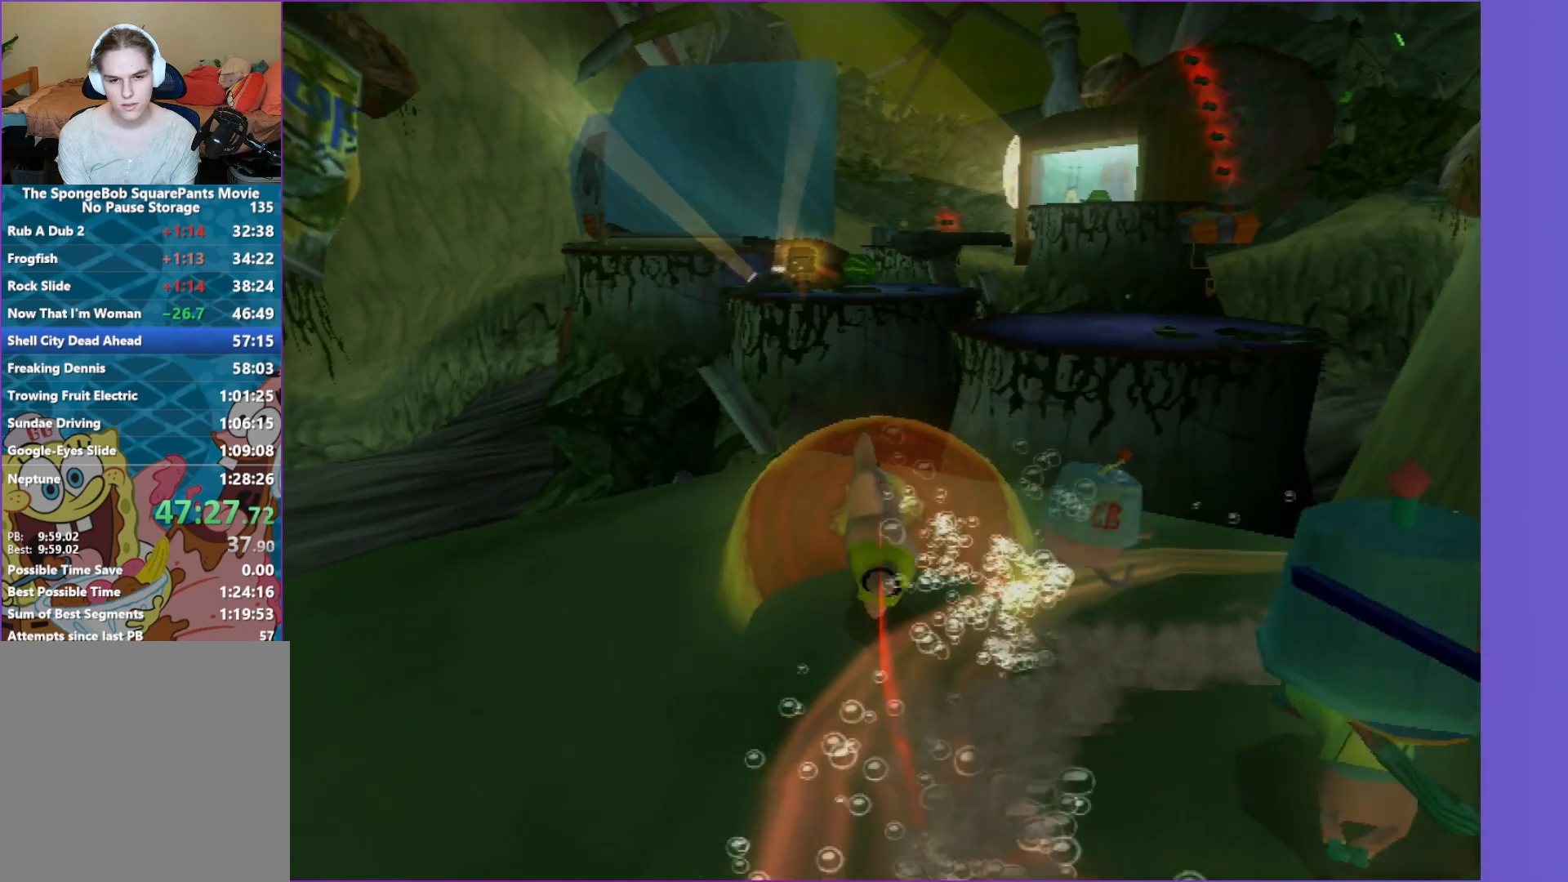
{"buttons": ["A", "B"], "left_stick": "up", "right_stick": "center", "events": [[450, "left_stick", "up"], [467, "A", "down"]]}
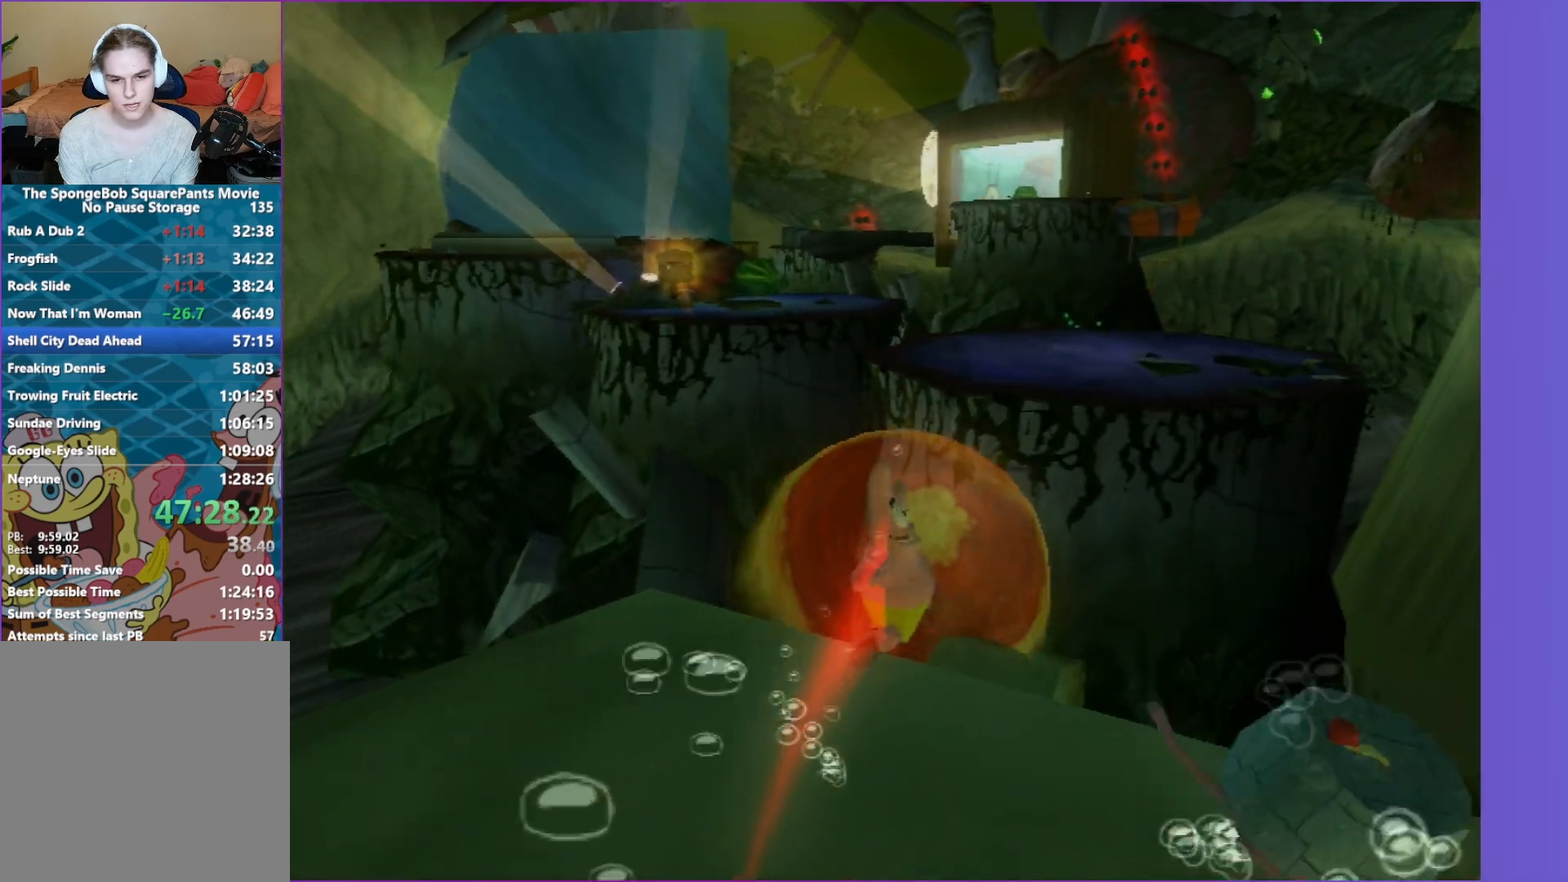
{"buttons": [], "left_stick": "up", "right_stick": "center", "events": [[33, "B", "up"], [83, "A", "up"], [200, "A", "down"], [317, "A", "up"]]}
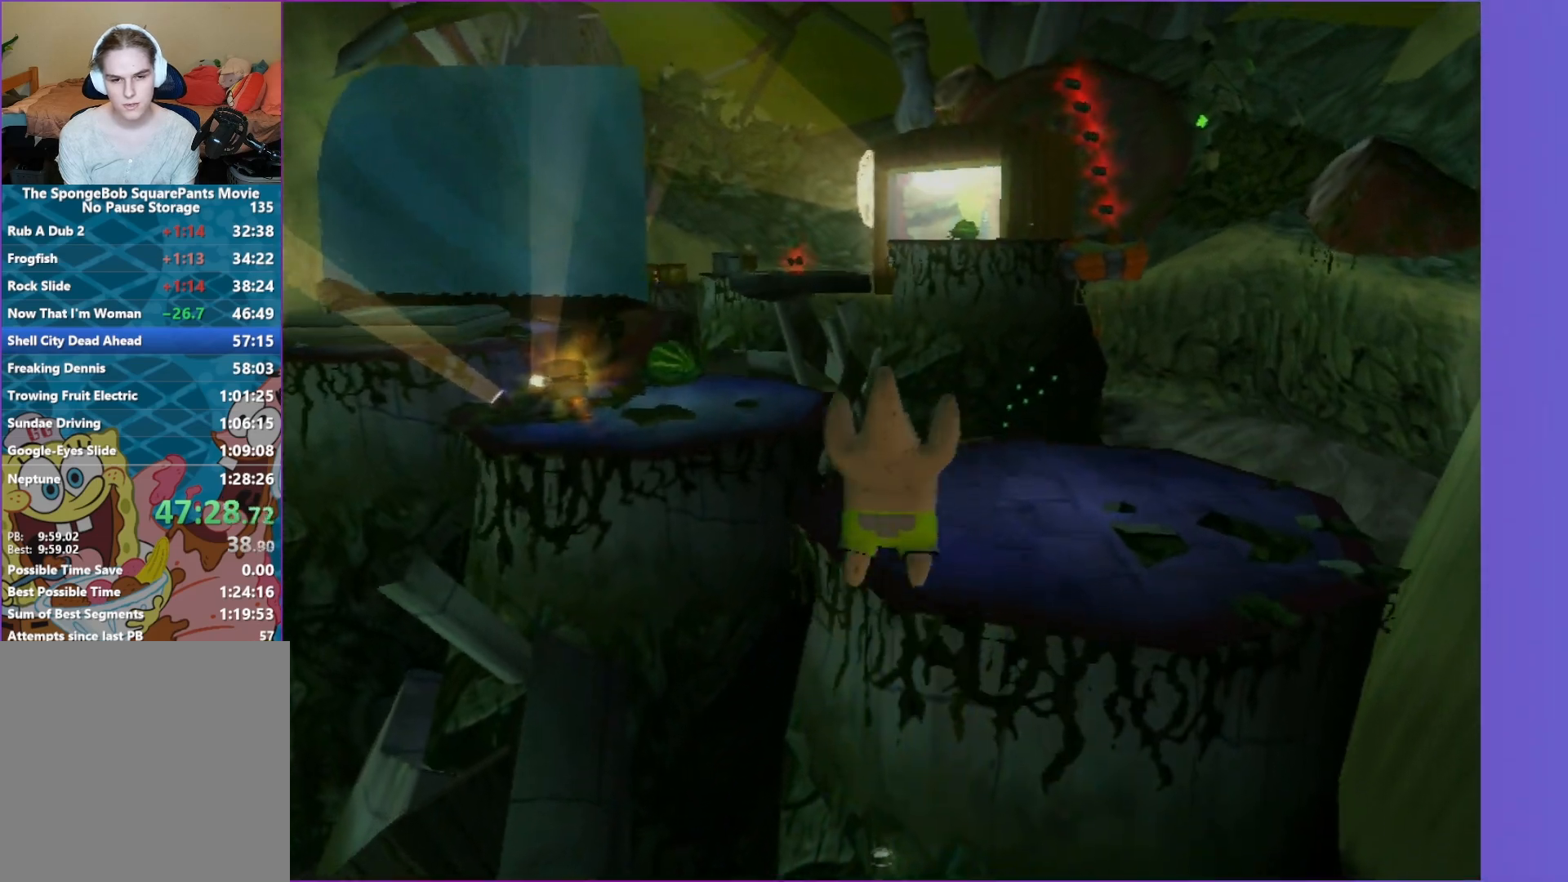
{"buttons": ["B"], "left_stick": "up-left", "right_stick": "center", "events": [[417, "B", "down"], [433, "left_stick", "up-left"]]}
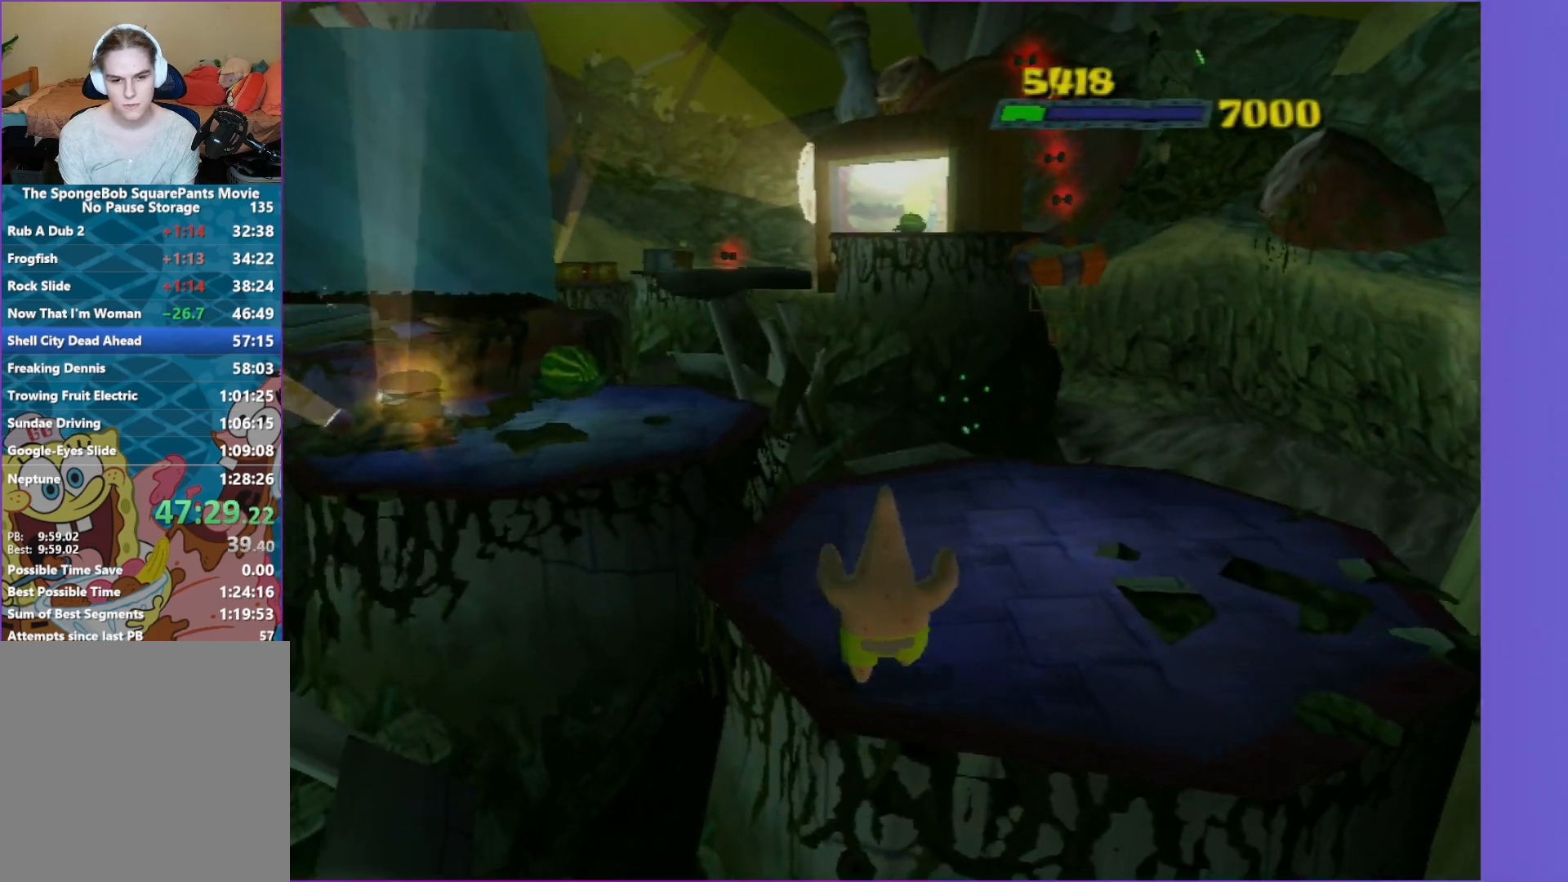
{"buttons": ["A"], "left_stick": "up-left", "right_stick": "center", "events": [[233, "A", "down"], [333, "B", "up"], [367, "A", "up"], [483, "A", "down"]]}
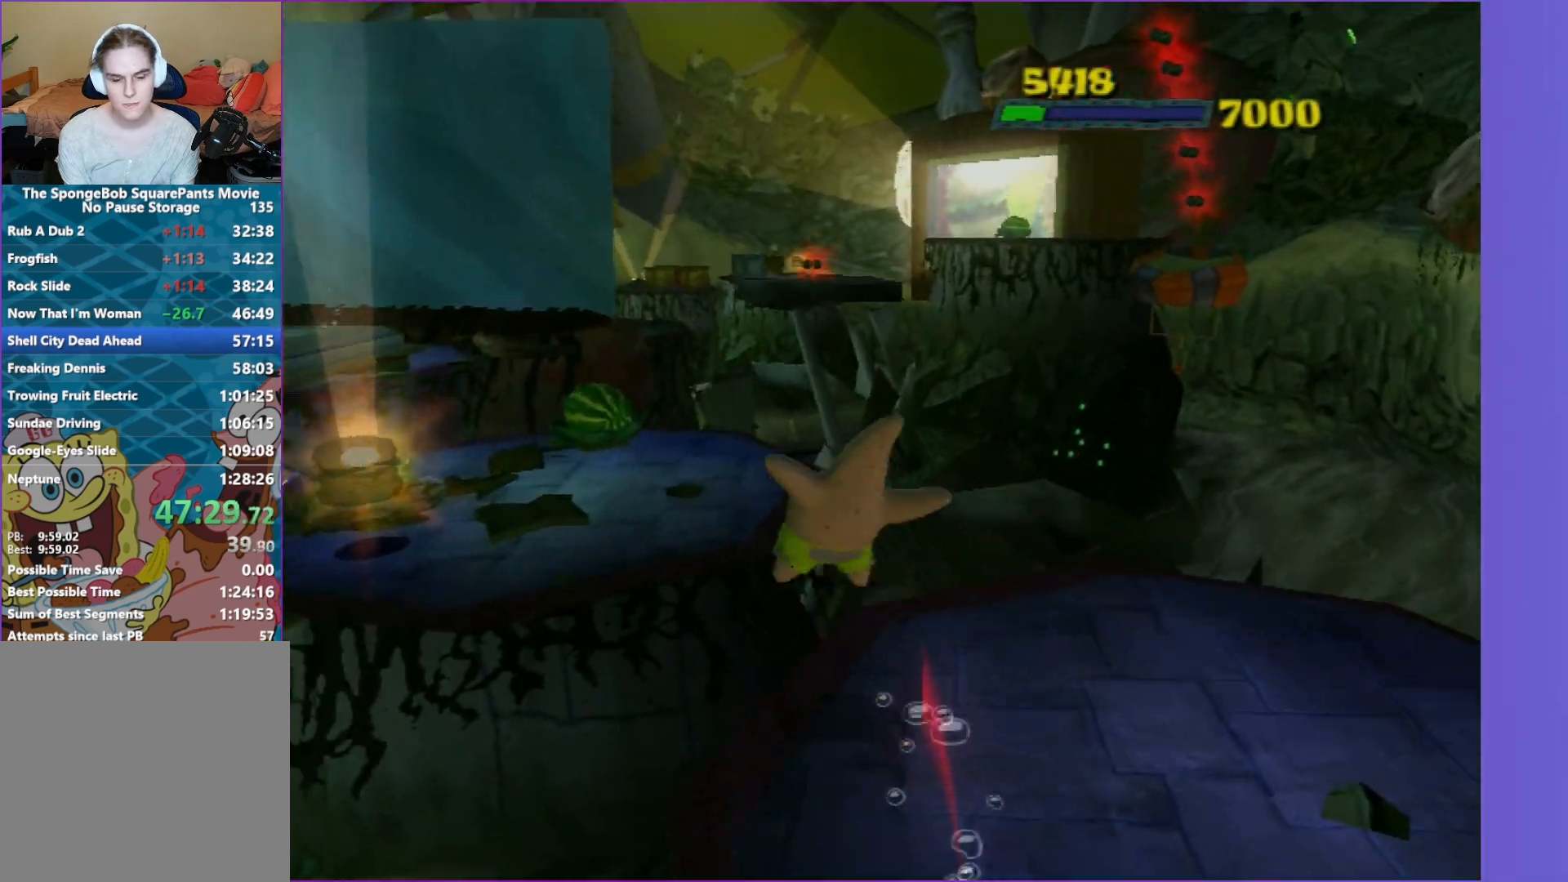
{"buttons": [], "left_stick": "up-left", "right_stick": "center", "events": [[50, "A", "up"]]}
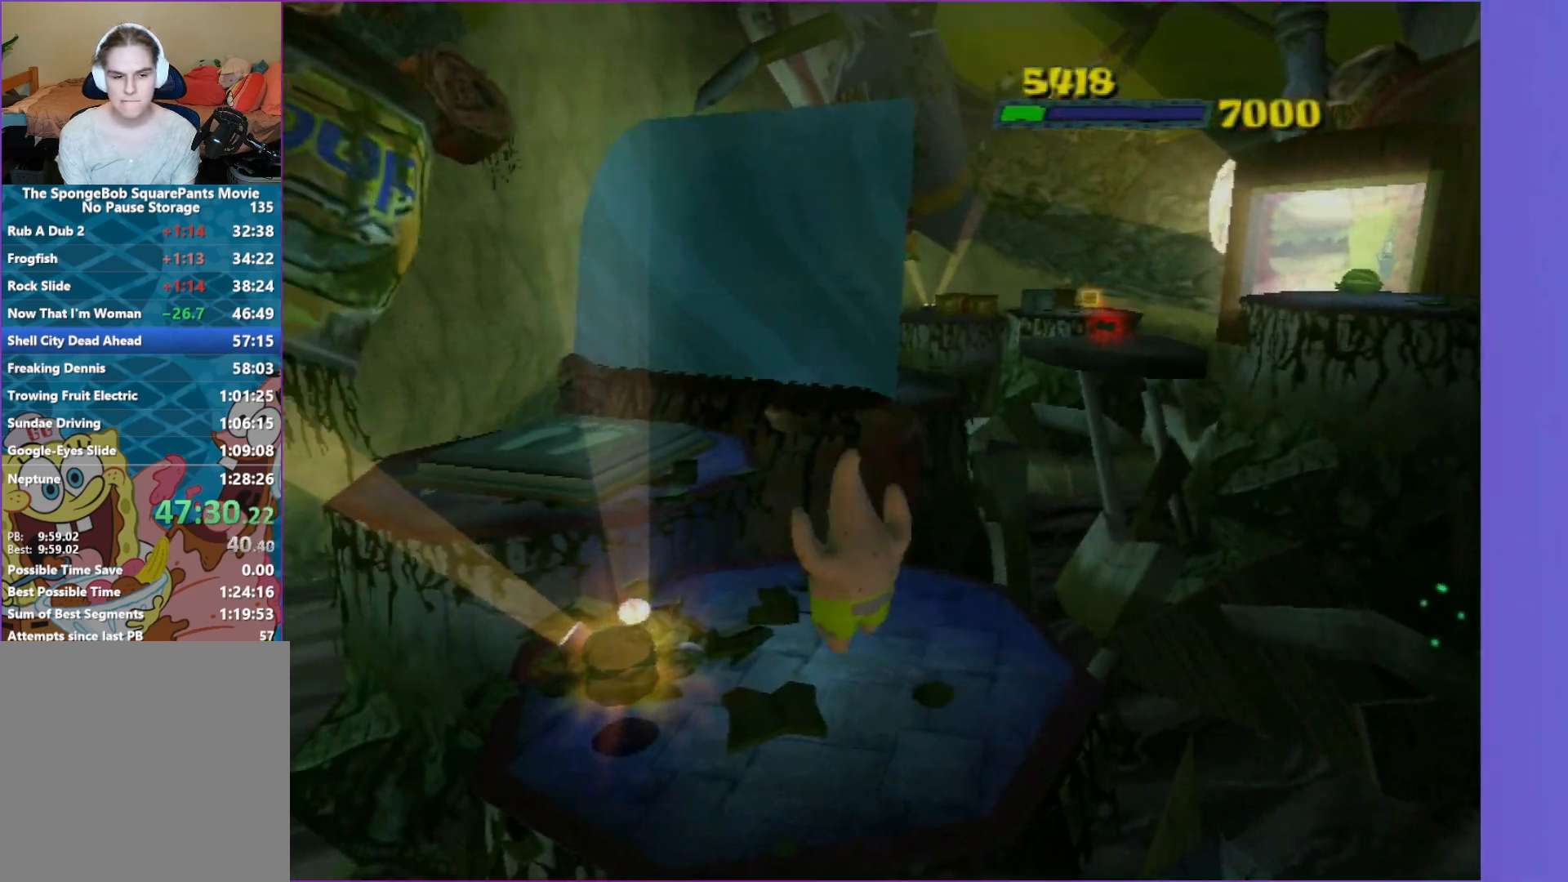
{"buttons": ["B"], "left_stick": "up", "right_stick": "center", "events": [[133, "B", "down"], [167, "left_stick", "up"]]}
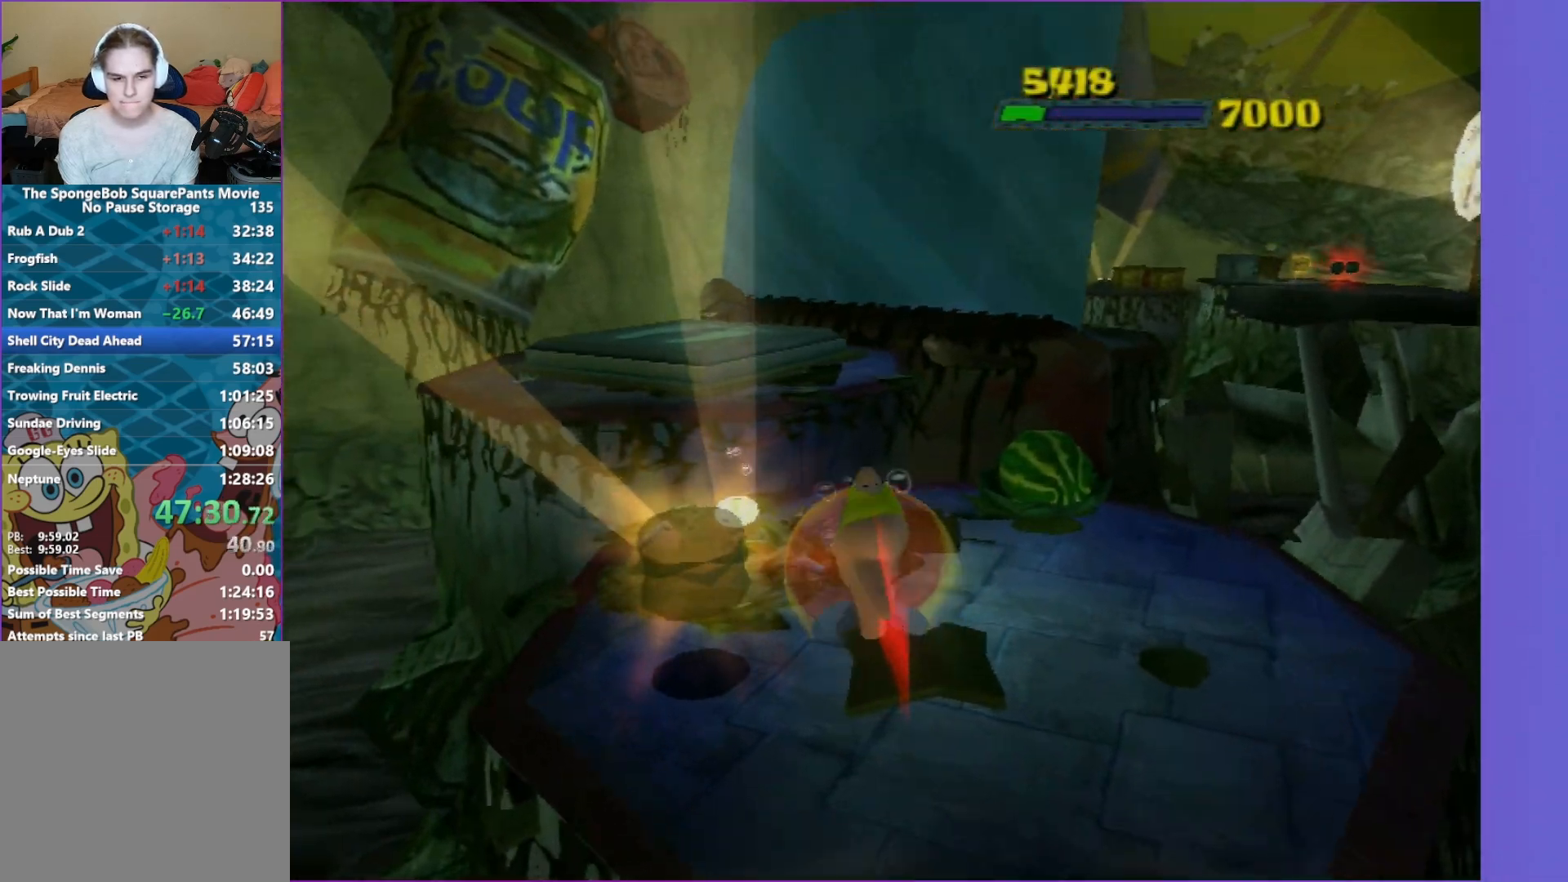
{"buttons": [], "left_stick": "up", "right_stick": "center", "events": [[167, "A", "down"], [267, "B", "up"], [317, "A", "up"], [400, "A", "down"], [500, "A", "up"]]}
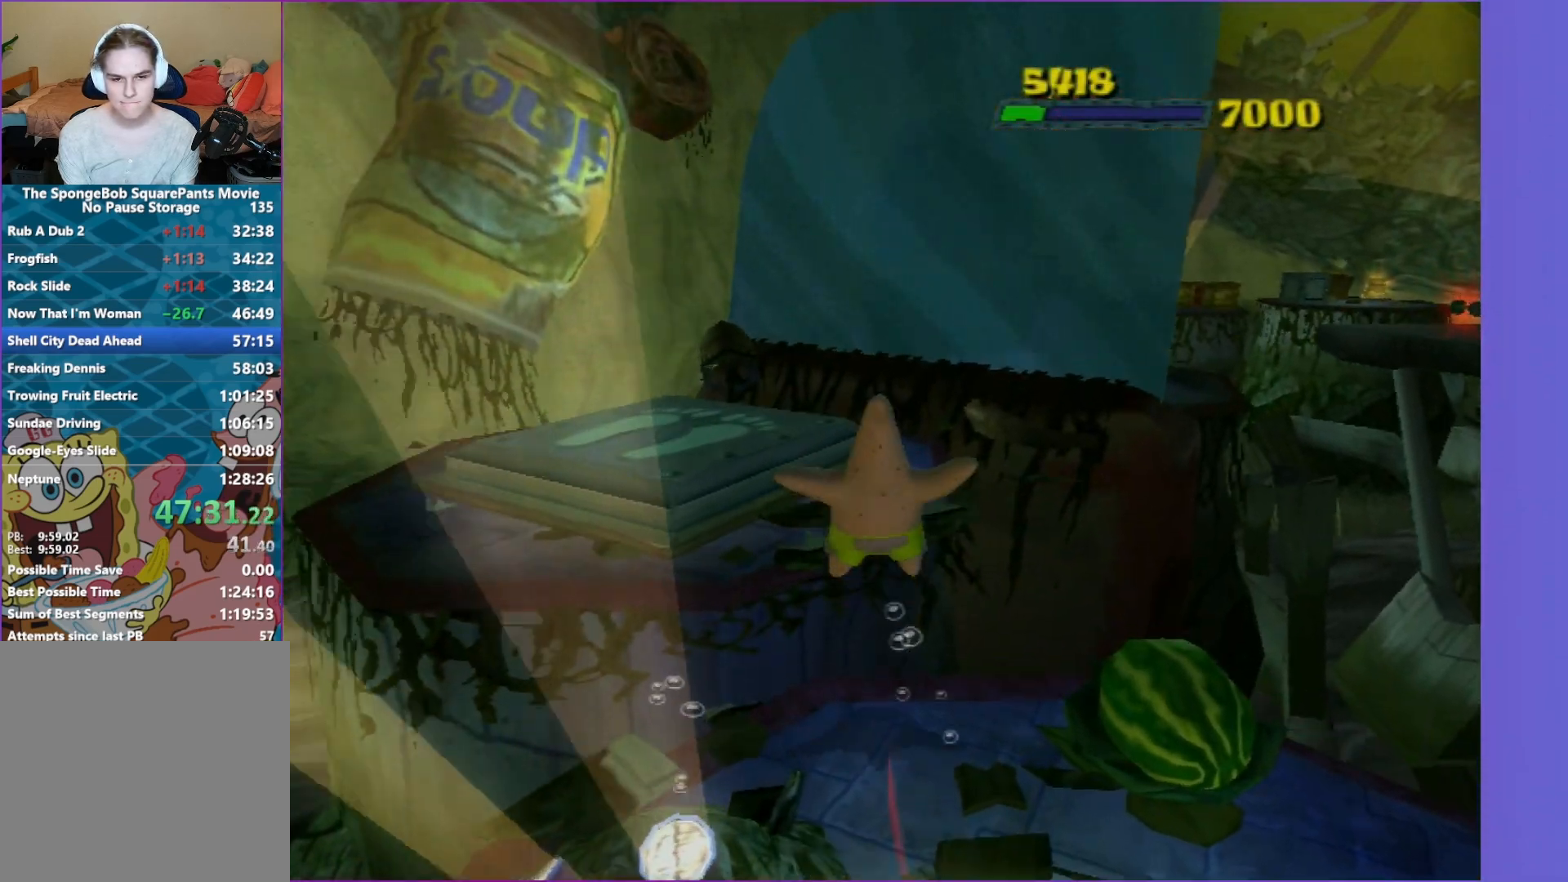
{"buttons": [], "left_stick": "up", "right_stick": "center", "events": [[167, "right_stick", "left"], [350, "right_stick", "center"]]}
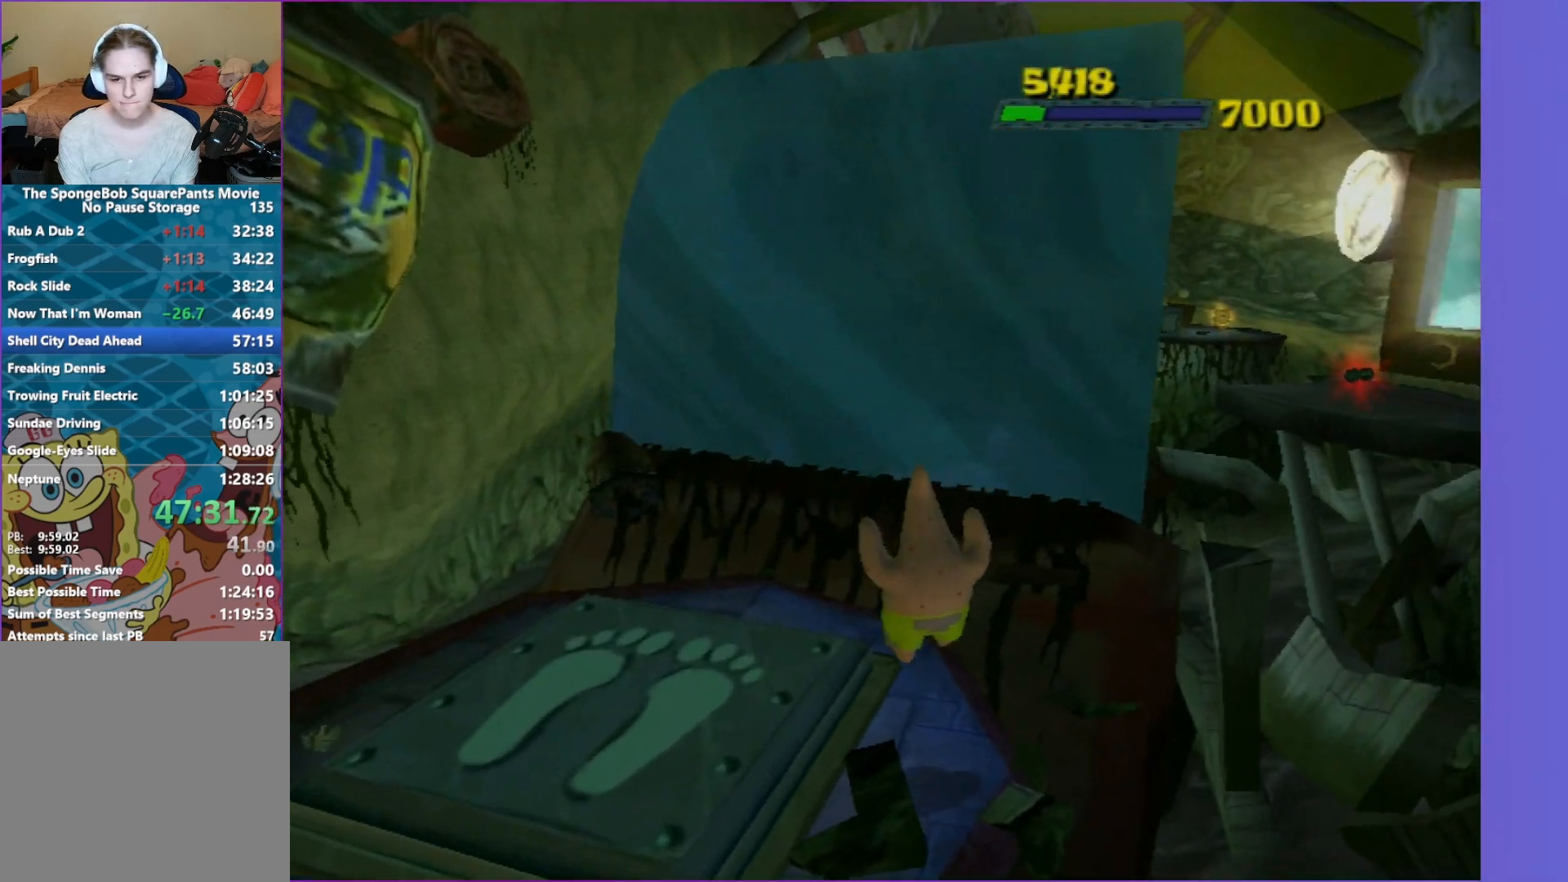
{"buttons": ["B"], "left_stick": "right", "right_stick": "center", "events": [[267, "left_stick", "up-right"], [300, "B", "down"], [400, "left_stick", "right"]]}
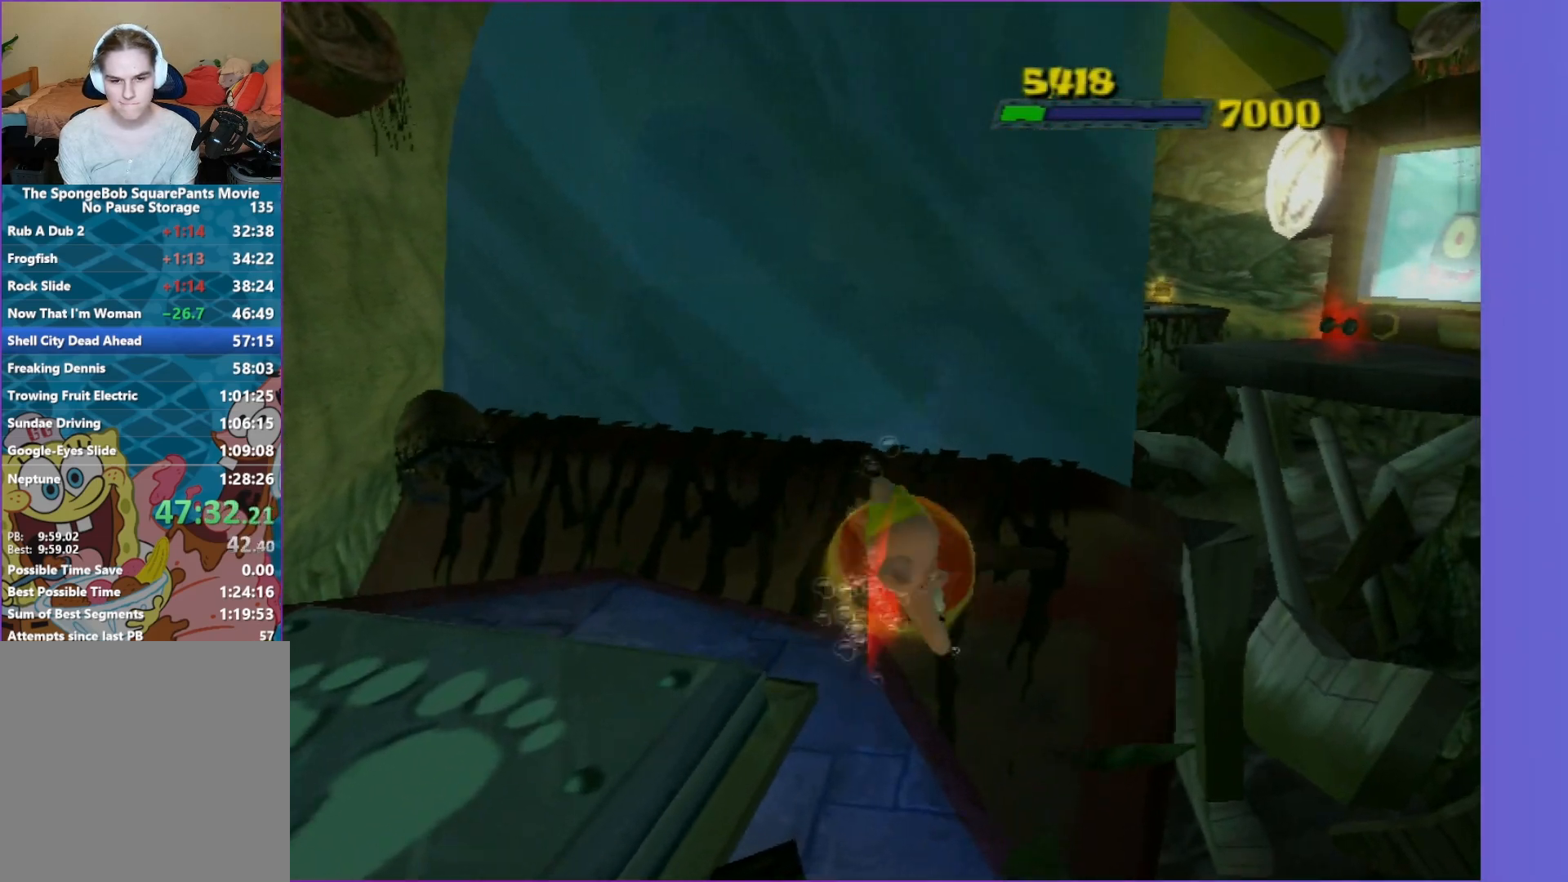
{"buttons": [], "left_stick": "up-right", "right_stick": "center", "events": [[17, "A", "down"], [150, "left_stick", "up-right"], [367, "B", "up"], [500, "A", "up"]]}
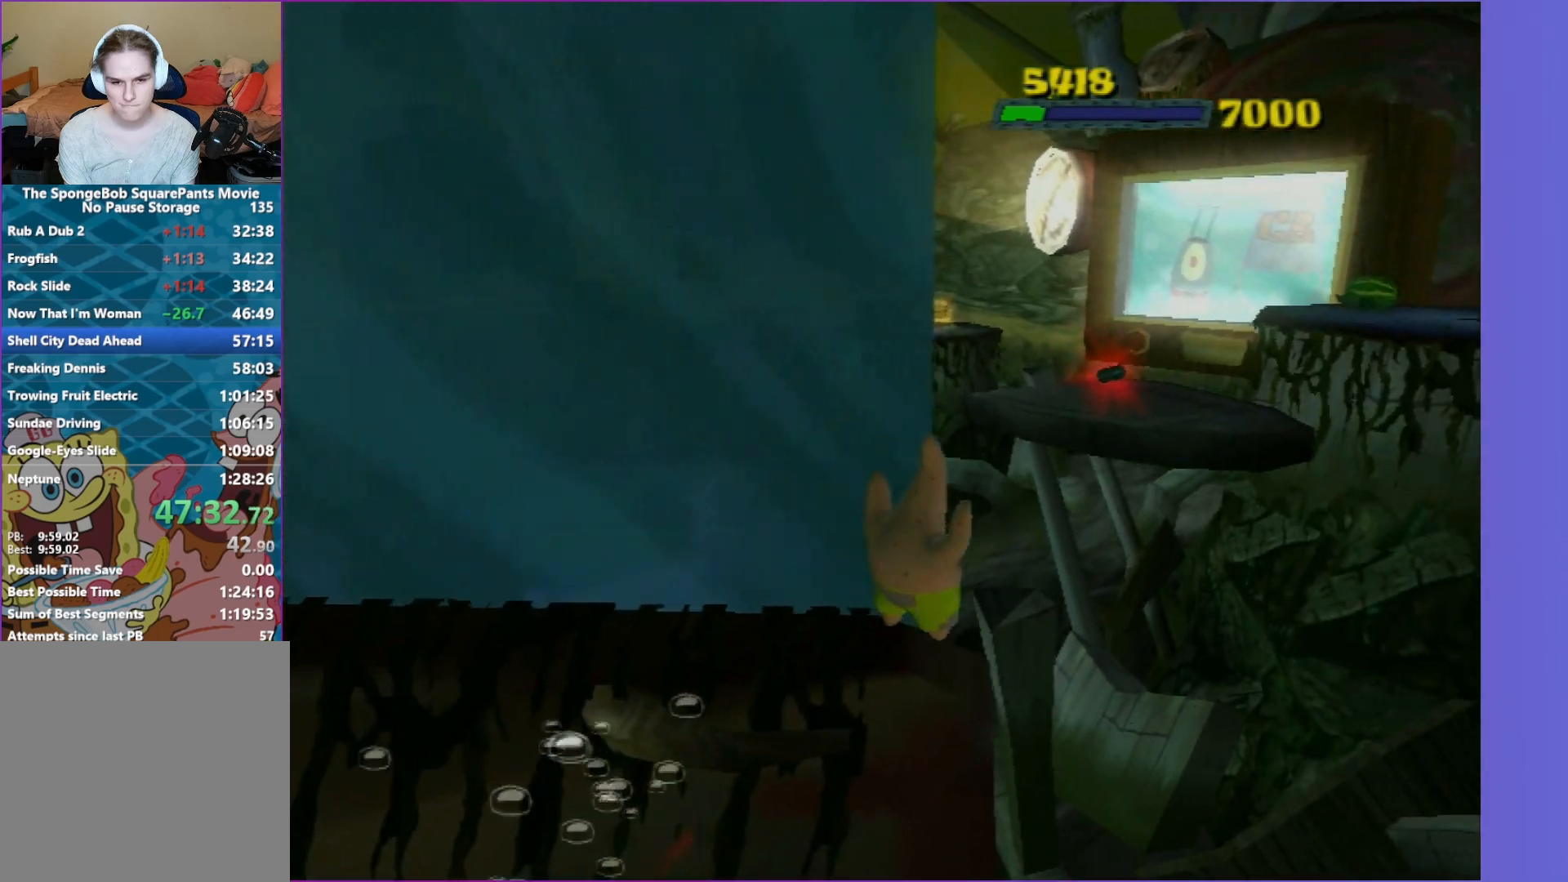
{"buttons": ["A"], "left_stick": "up", "right_stick": "center", "events": [[50, "left_stick", "up"], [250, "A", "down"]]}
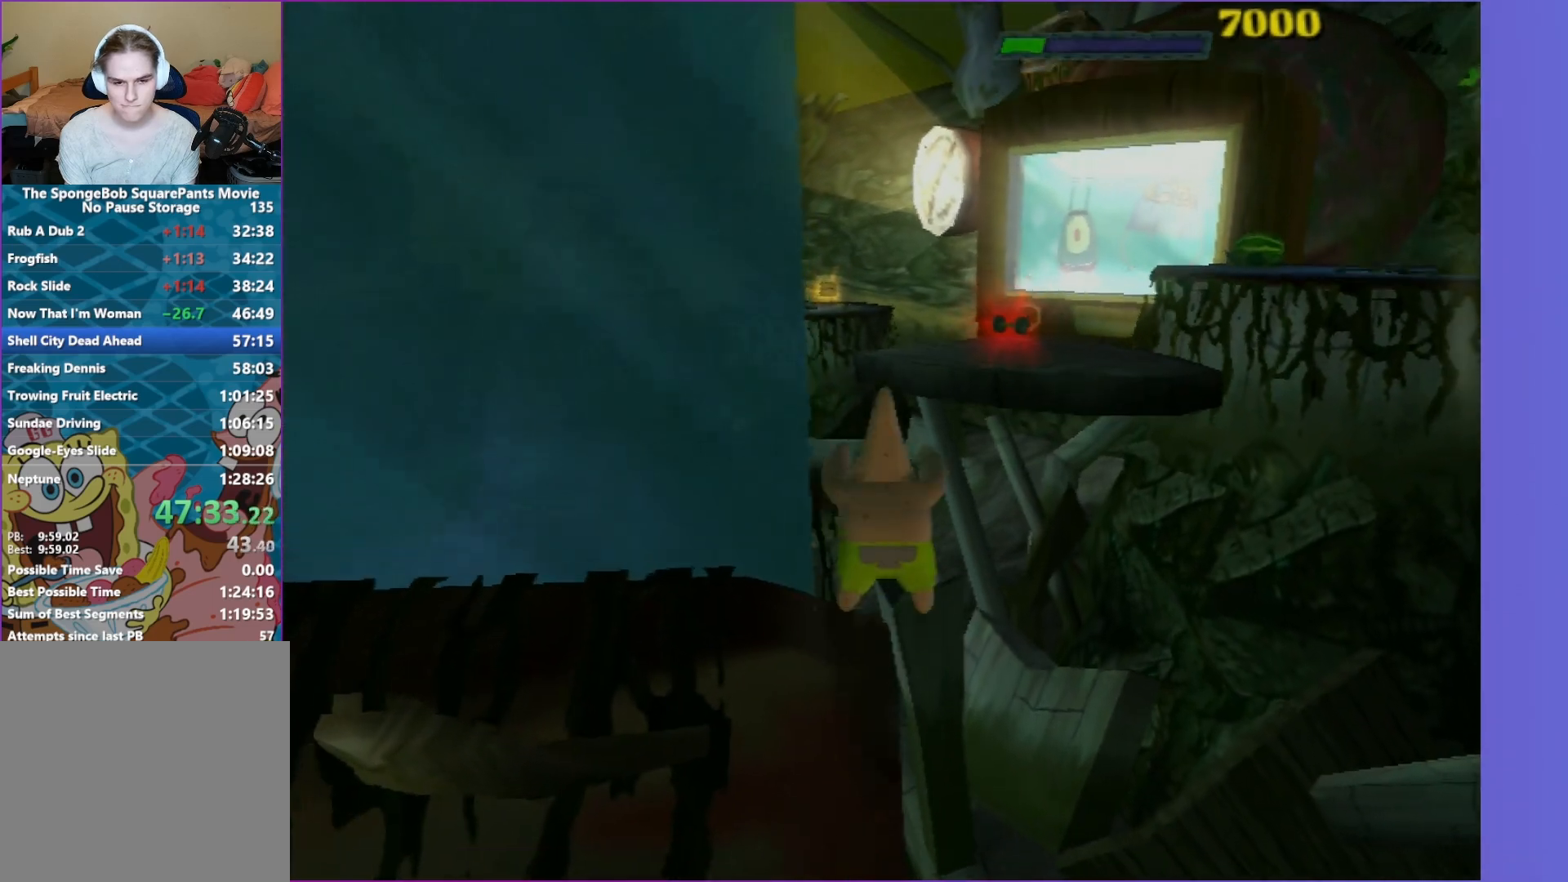
{"buttons": ["A"], "left_stick": "up-left", "right_stick": "center", "events": [[133, "left_stick", "up-left"]]}
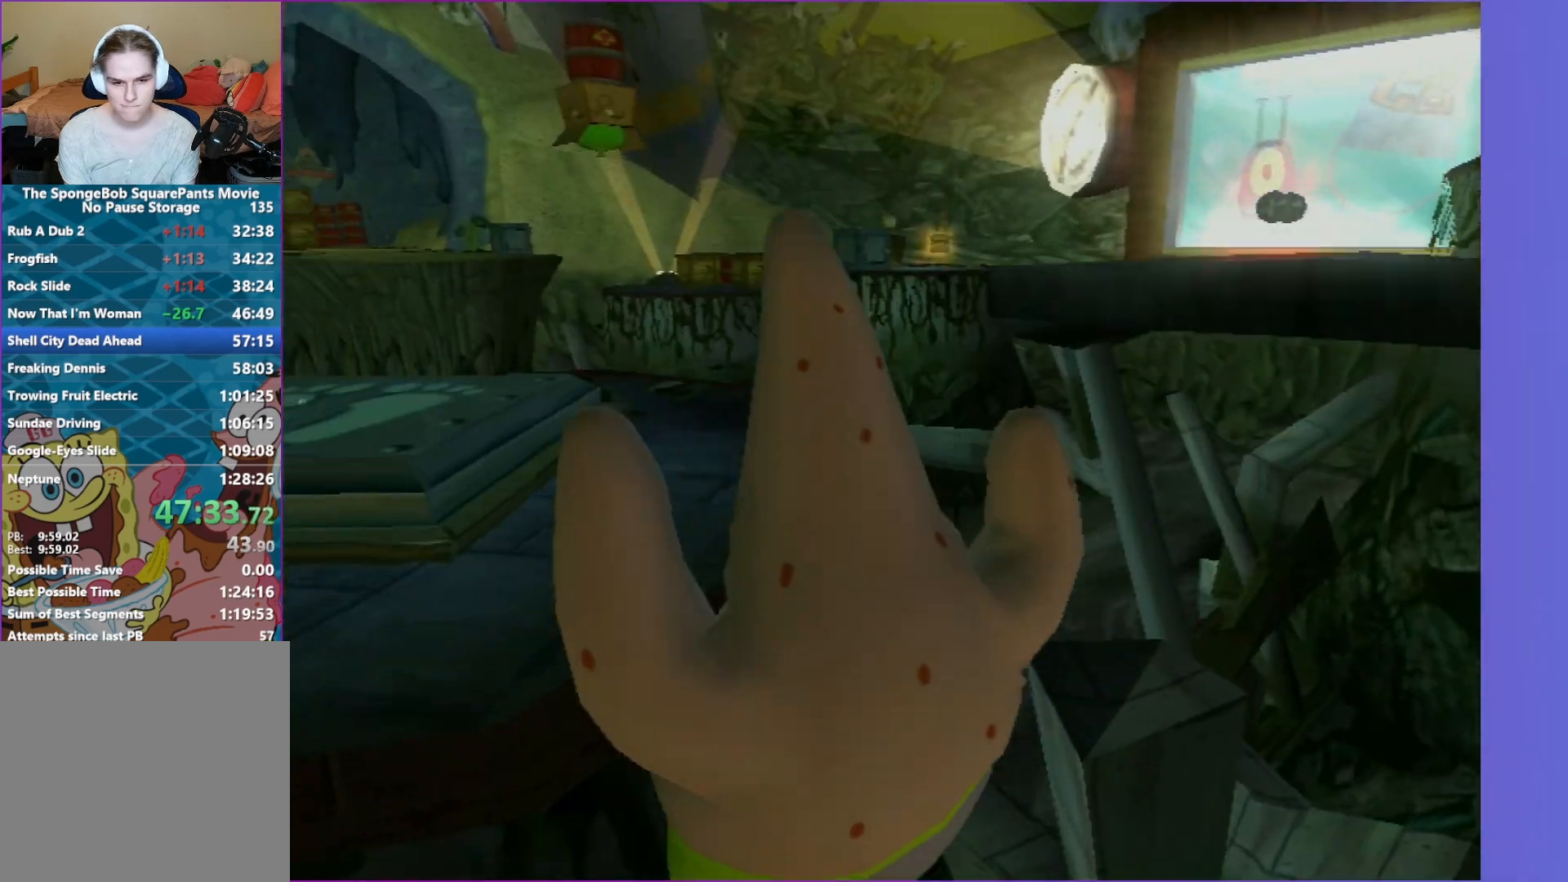
{"buttons": [], "left_stick": "center", "right_stick": "left", "events": [[200, "A", "up"], [433, "left_stick", "center"], [500, "right_stick", "left"]]}
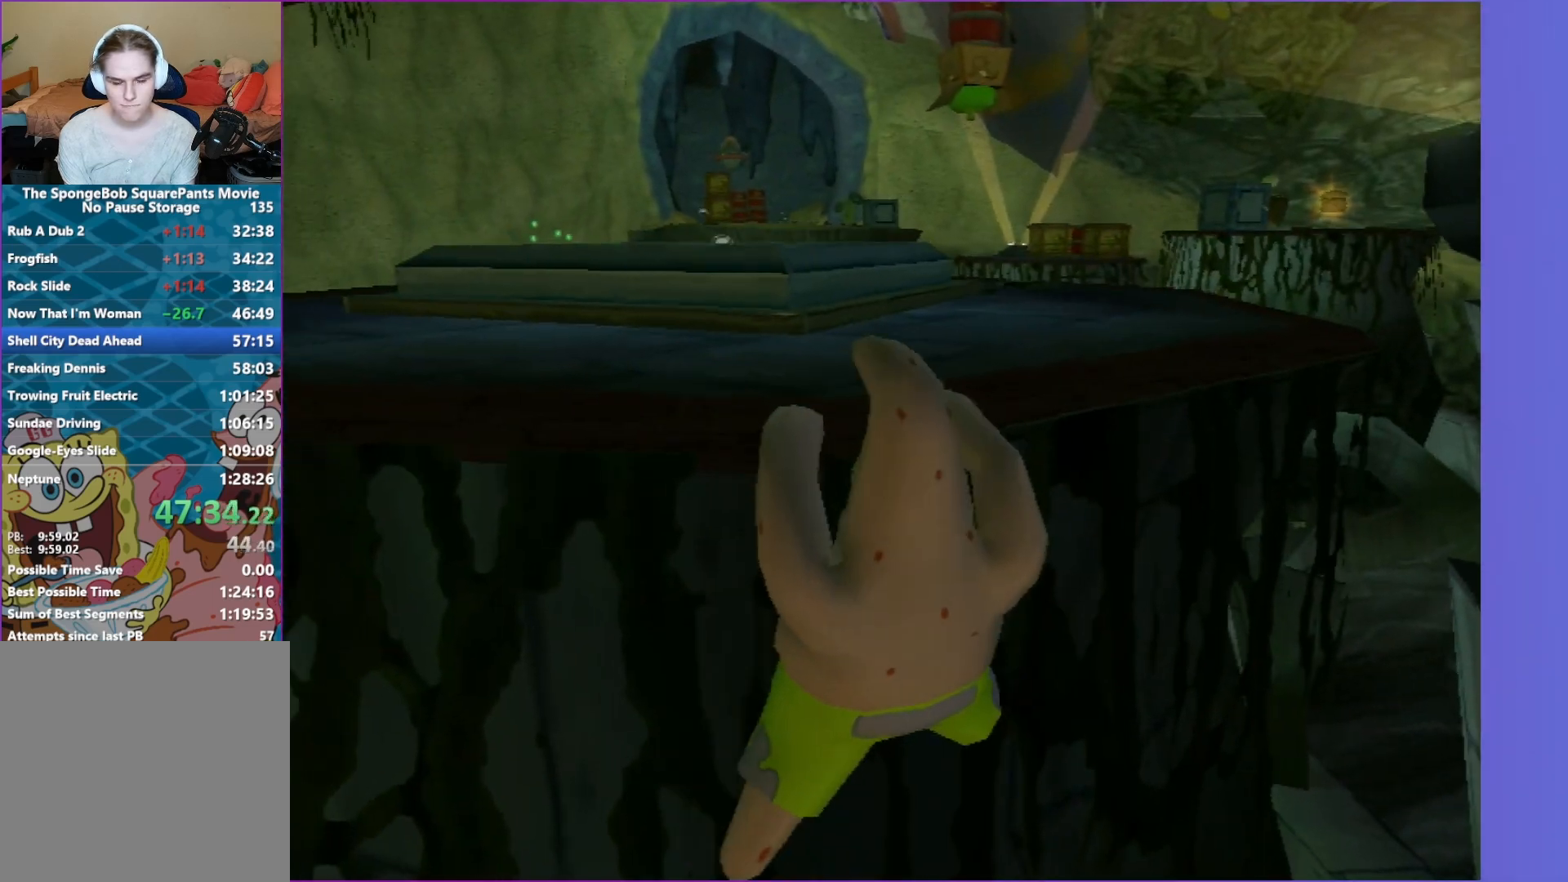
{"buttons": [], "left_stick": "up", "right_stick": "center", "events": [[167, "left_stick", "up-right"], [233, "left_stick", "up"], [367, "right_stick", "center"]]}